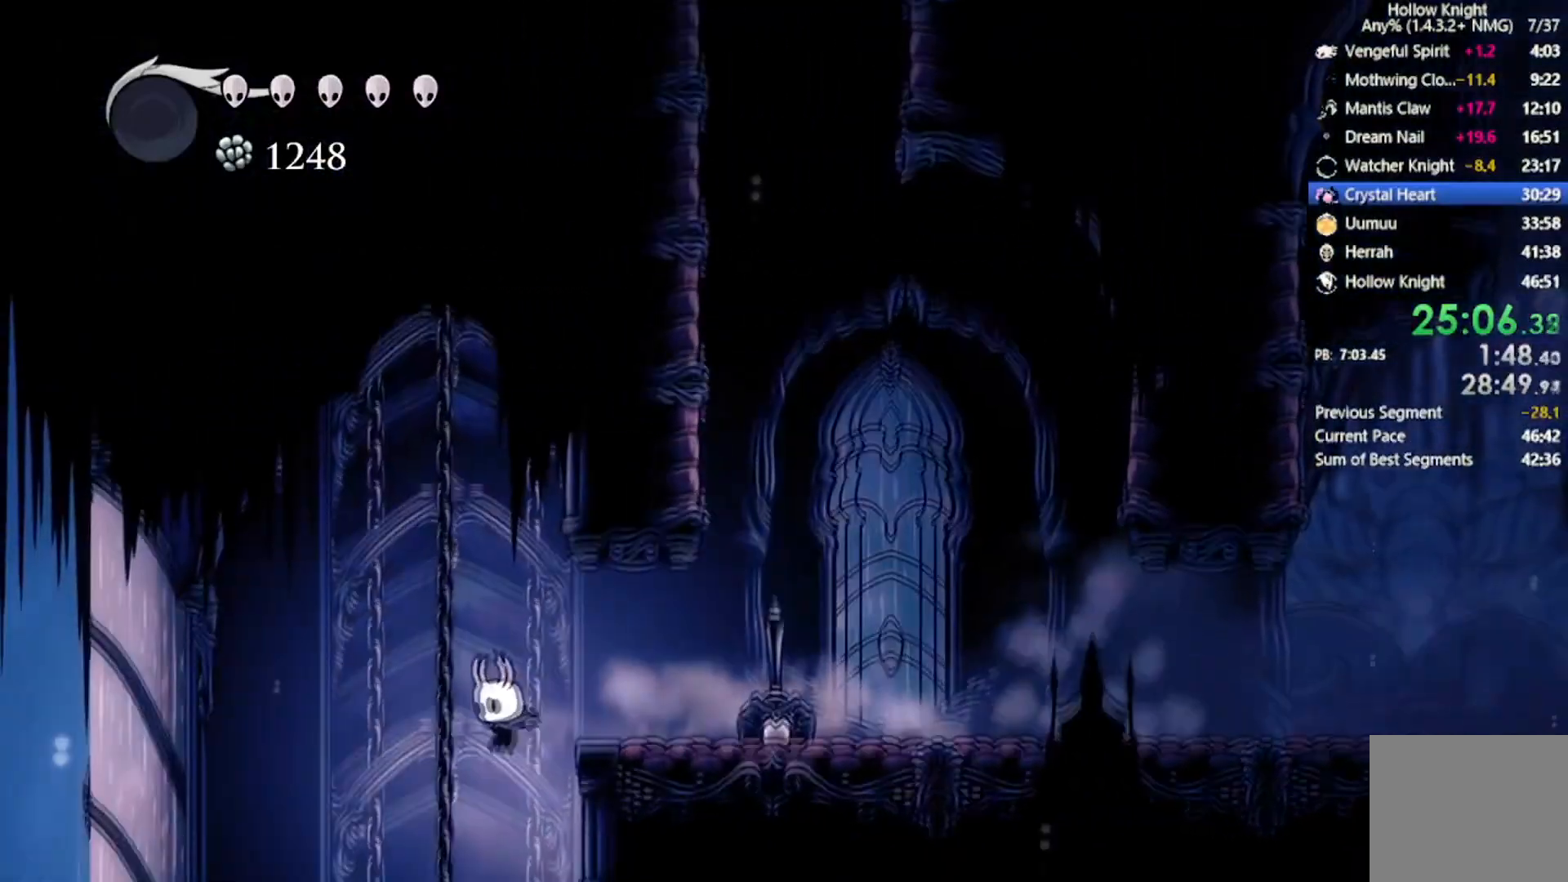
Gameplay with a controller (Xbox layout); each line is a JSON object with the inputs held at the frame after it. "events" lists button and stick changes between this image and that frame as [ms after this image, input, new state], when the widget could be followed in between. Not read: right_stick.
{"buttons": [], "left_stick": "center", "events": [[33, "DPAD_LEFT", "up"], [133, "DPAD_RIGHT", "down"], [467, "DPAD_RIGHT", "up"]]}
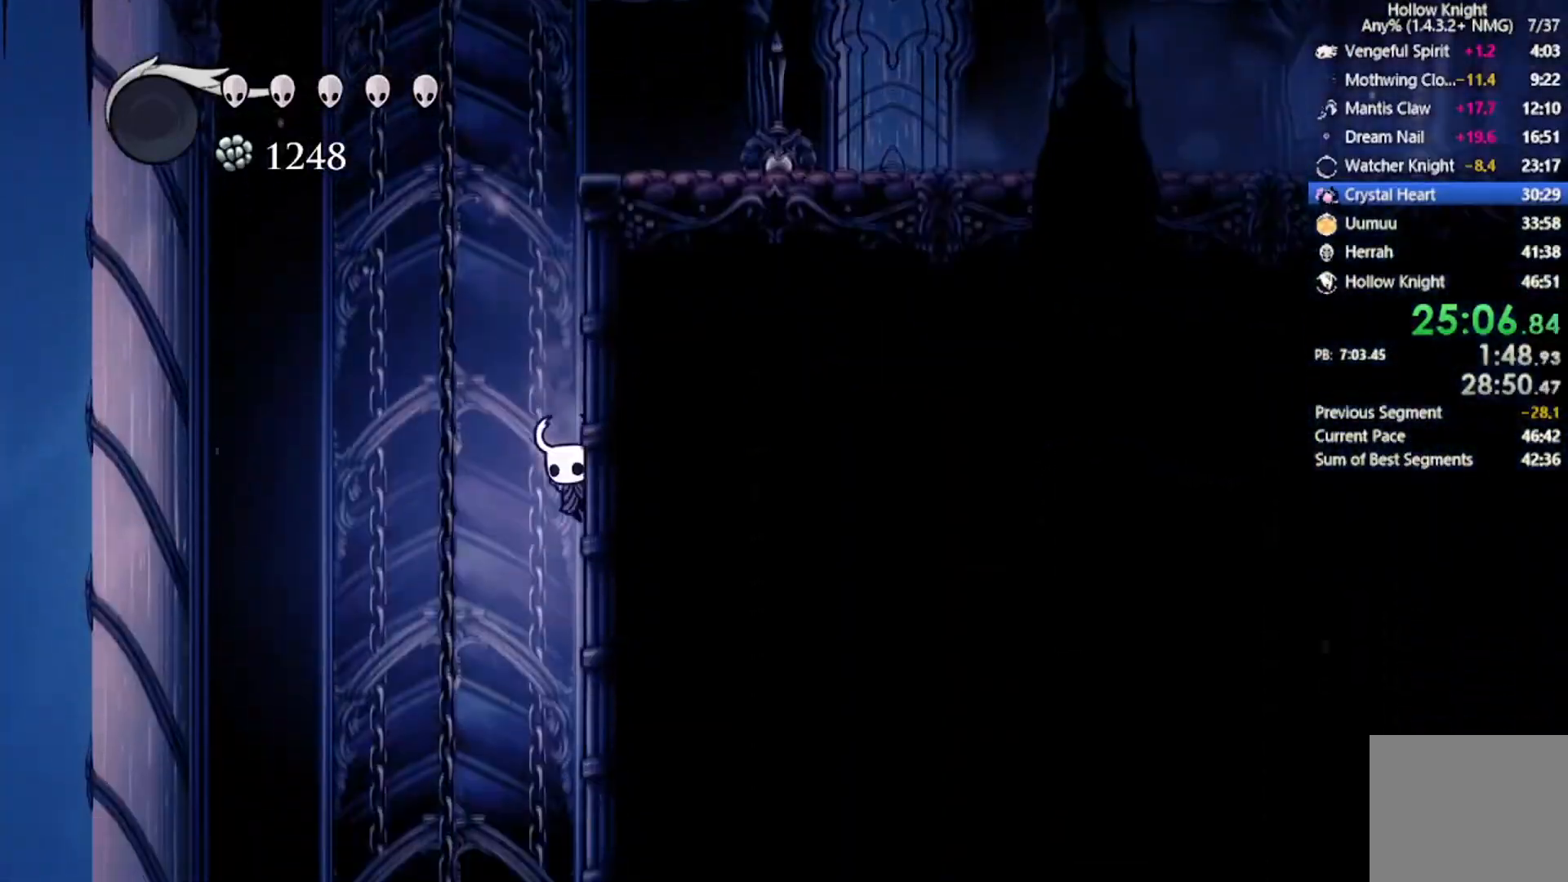
{"buttons": ["DPAD_RIGHT"], "left_stick": "center", "events": [[101, "DPAD_LEFT", "down"], [201, "DPAD_LEFT", "up"], [468, "DPAD_RIGHT", "down"]]}
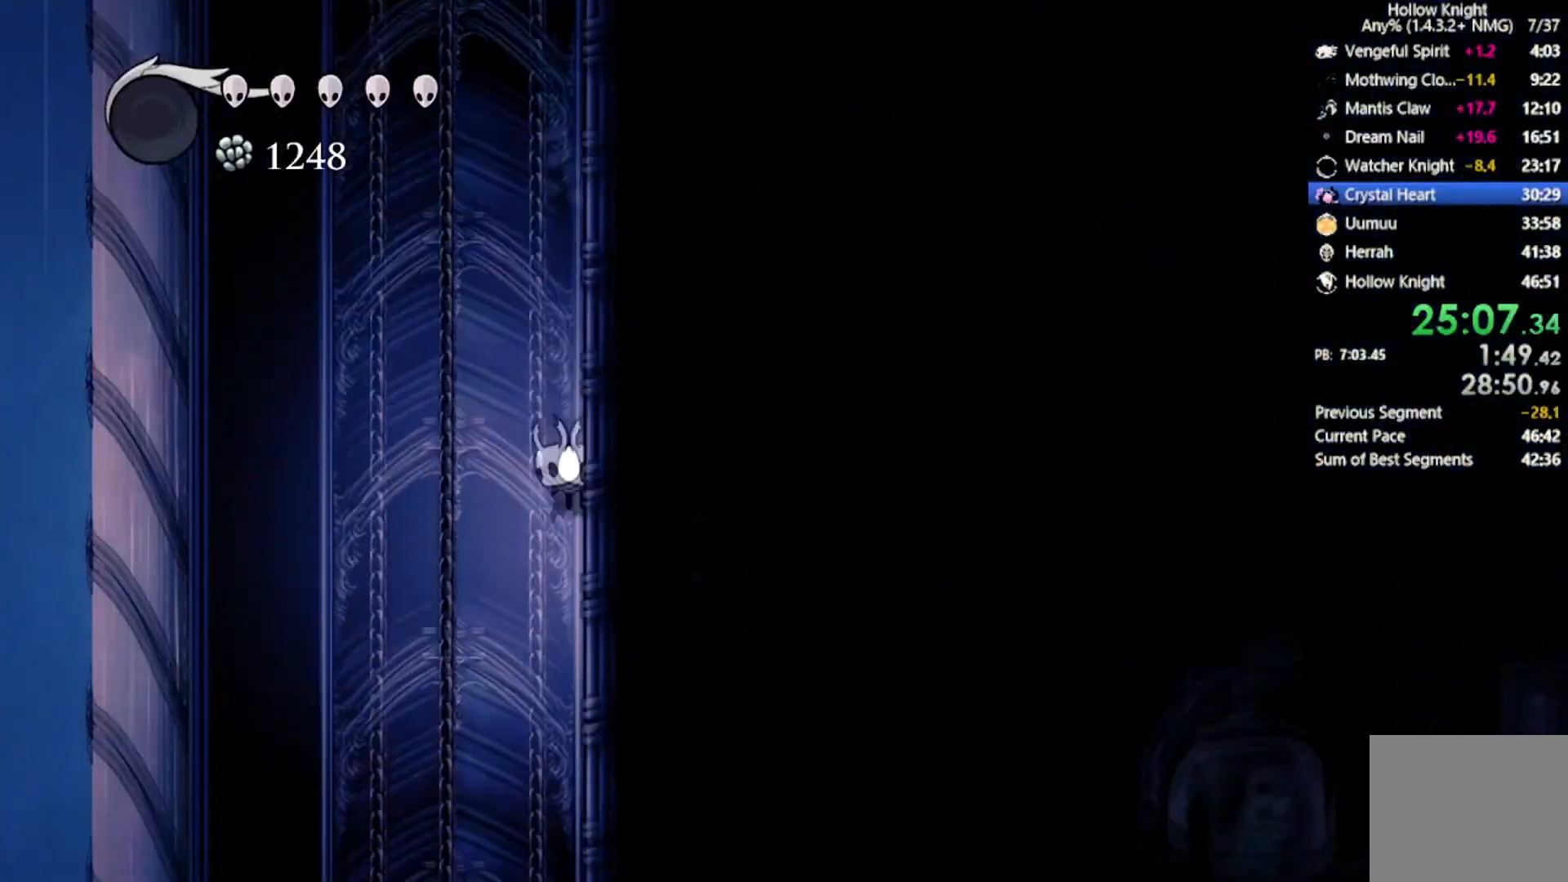
{"buttons": [], "left_stick": "center", "events": [[467, "DPAD_RIGHT", "up"]]}
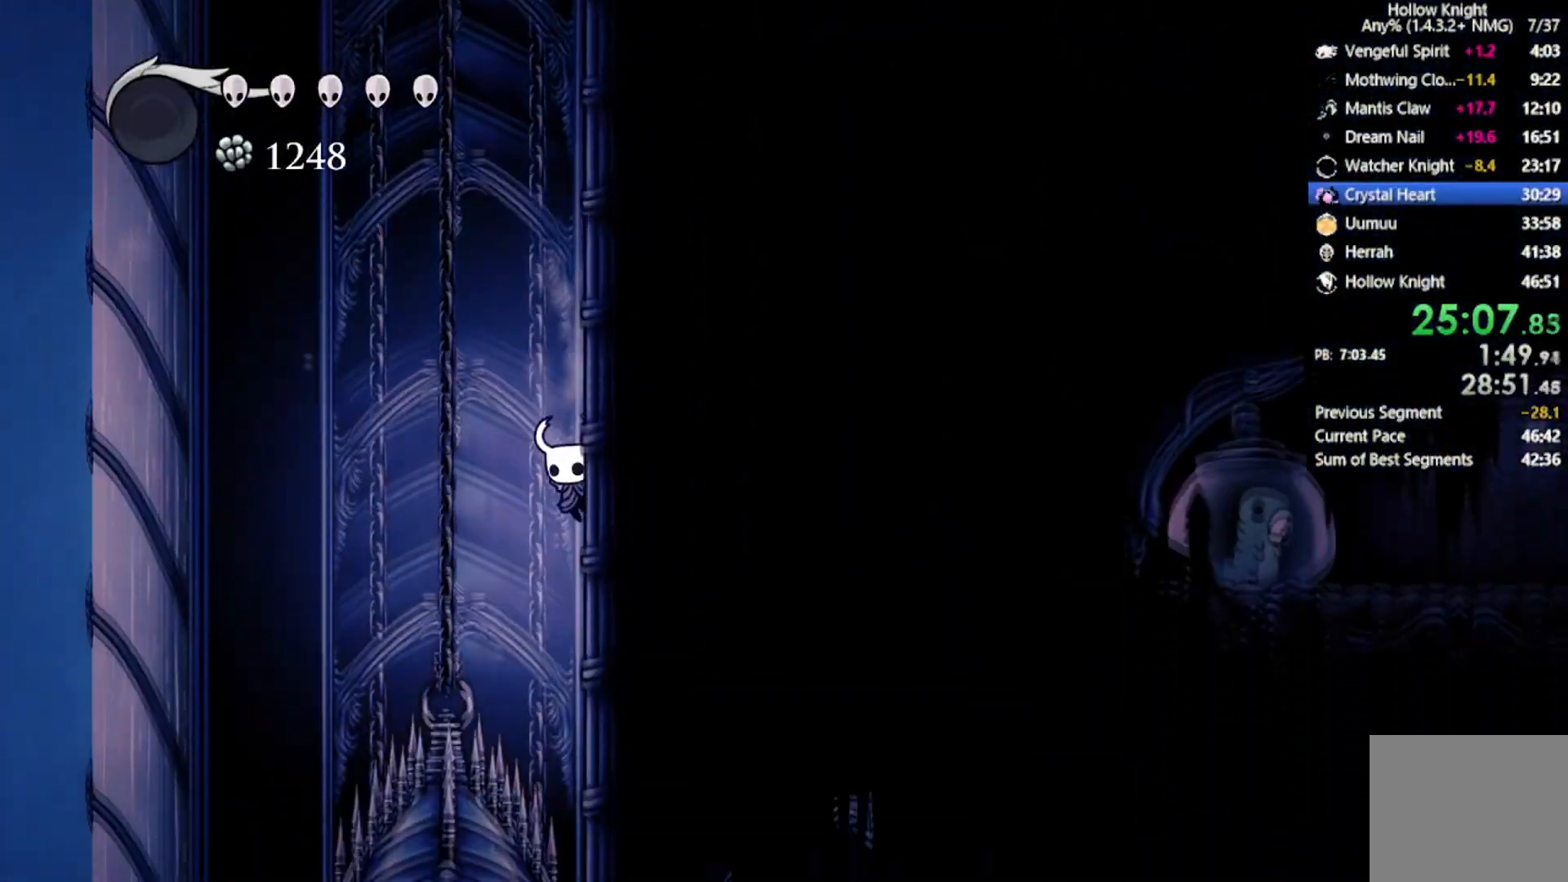
{"buttons": [], "left_stick": "center", "events": []}
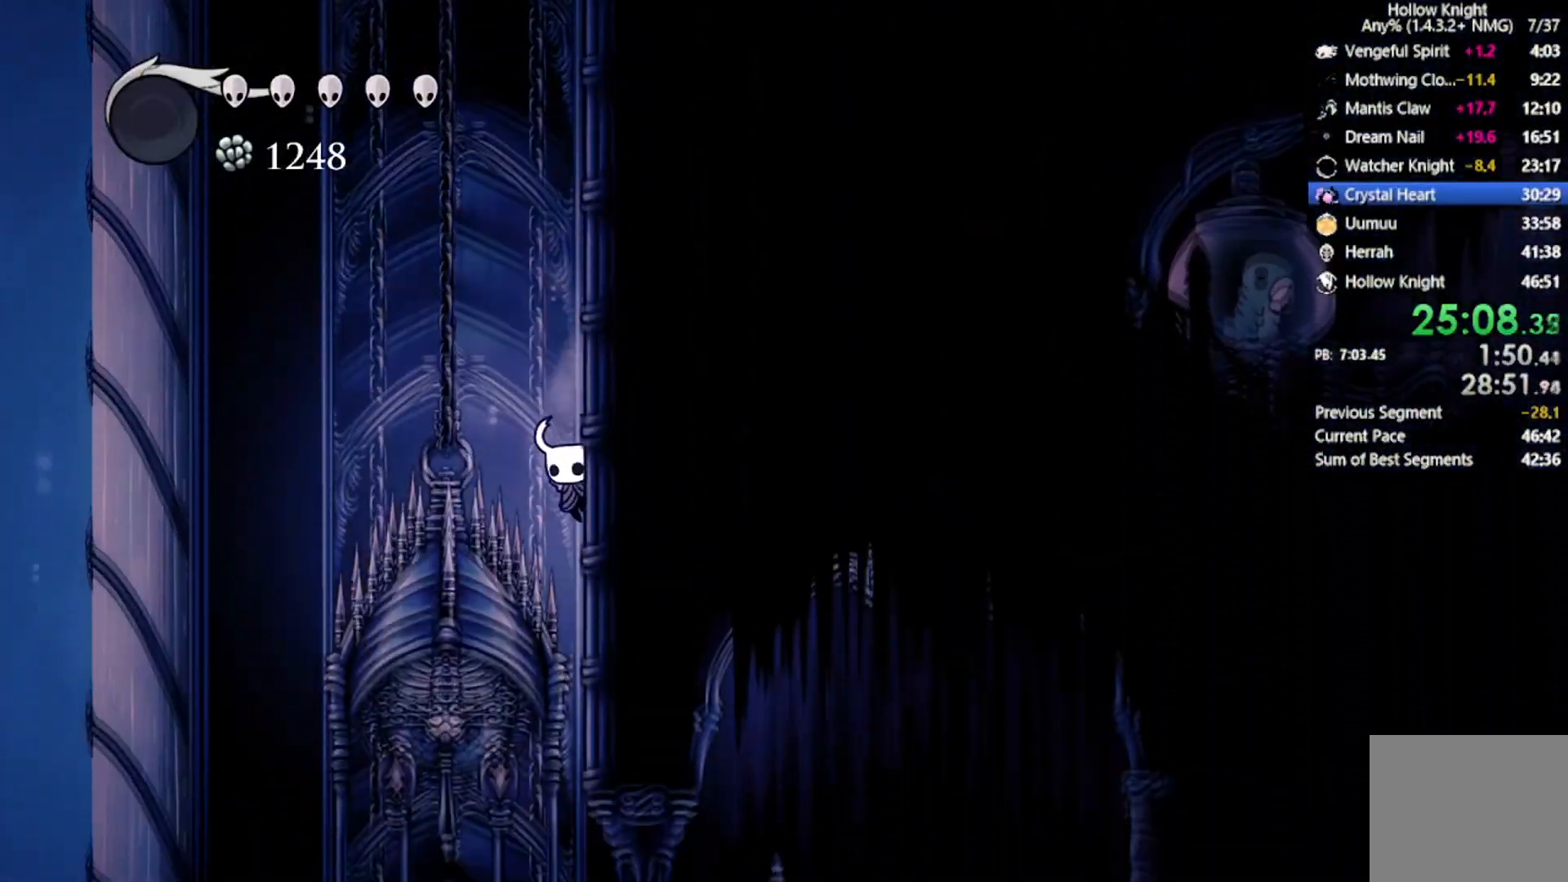
{"buttons": [], "left_stick": "center", "events": []}
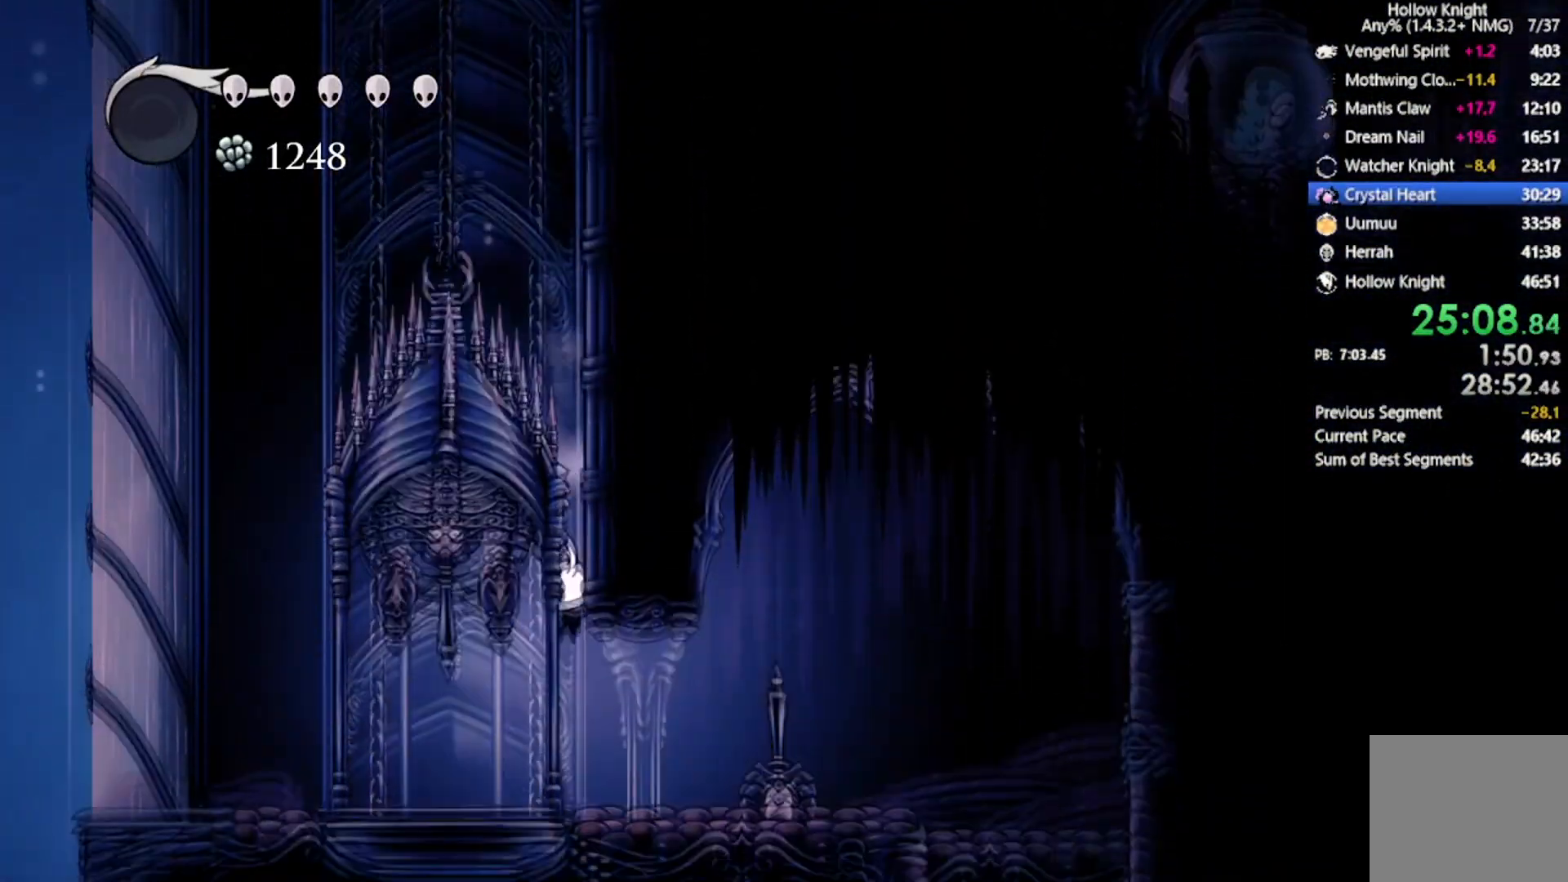
{"buttons": ["DPAD_RIGHT"], "left_stick": "center", "events": [[167, "DPAD_RIGHT", "down"], [234, "DPAD_UP", "down"], [234, "R2", "down"], [334, "DPAD_UP", "up"], [434, "R2", "up"]]}
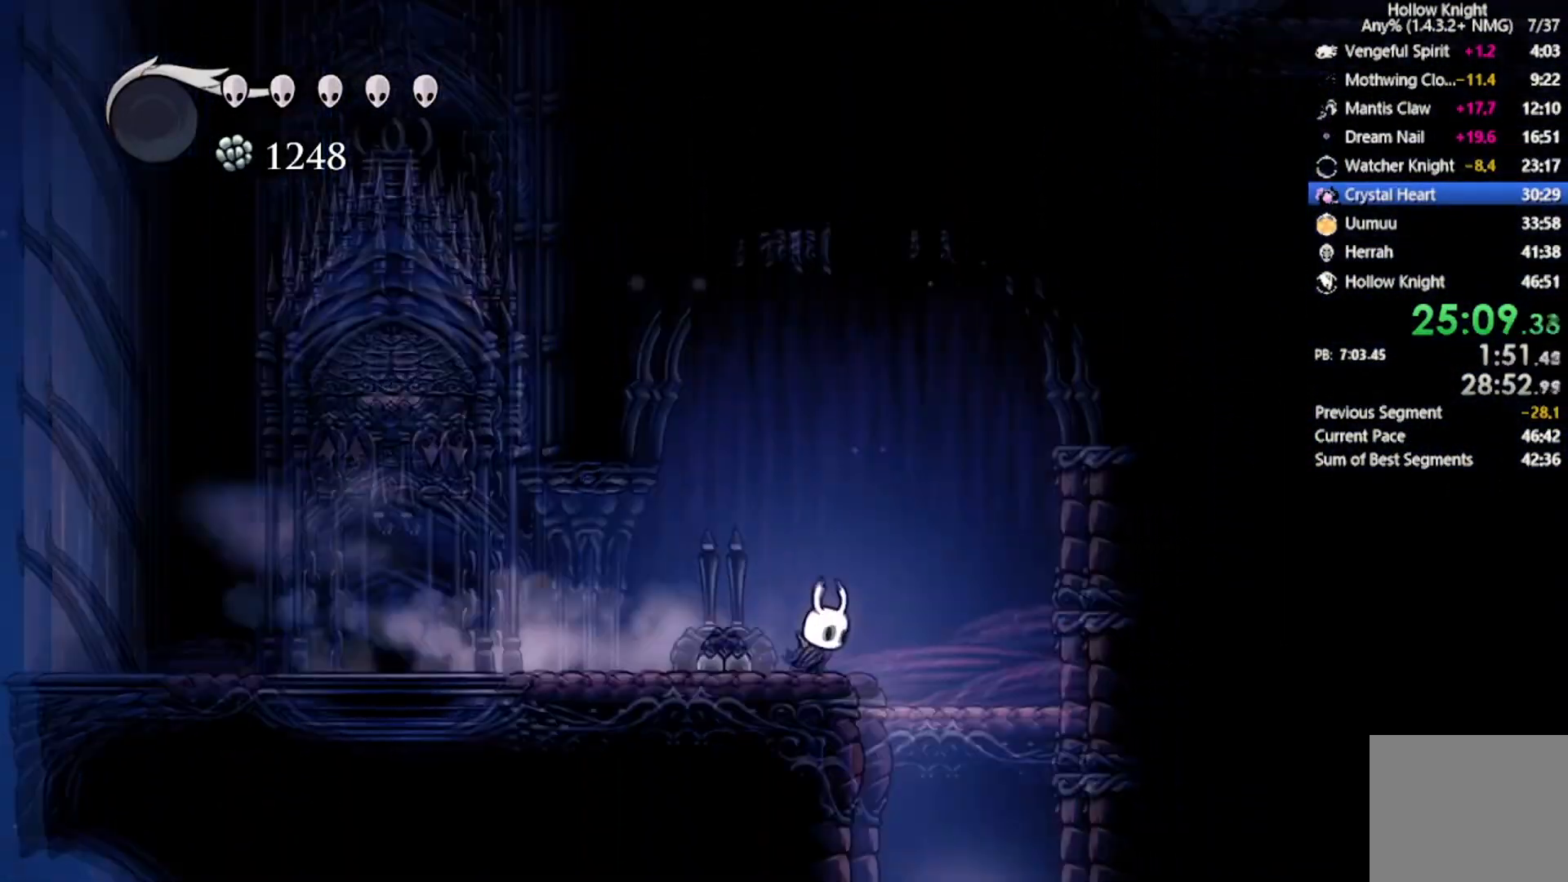
{"buttons": [], "left_stick": "center", "events": [[267, "DPAD_RIGHT", "up"]]}
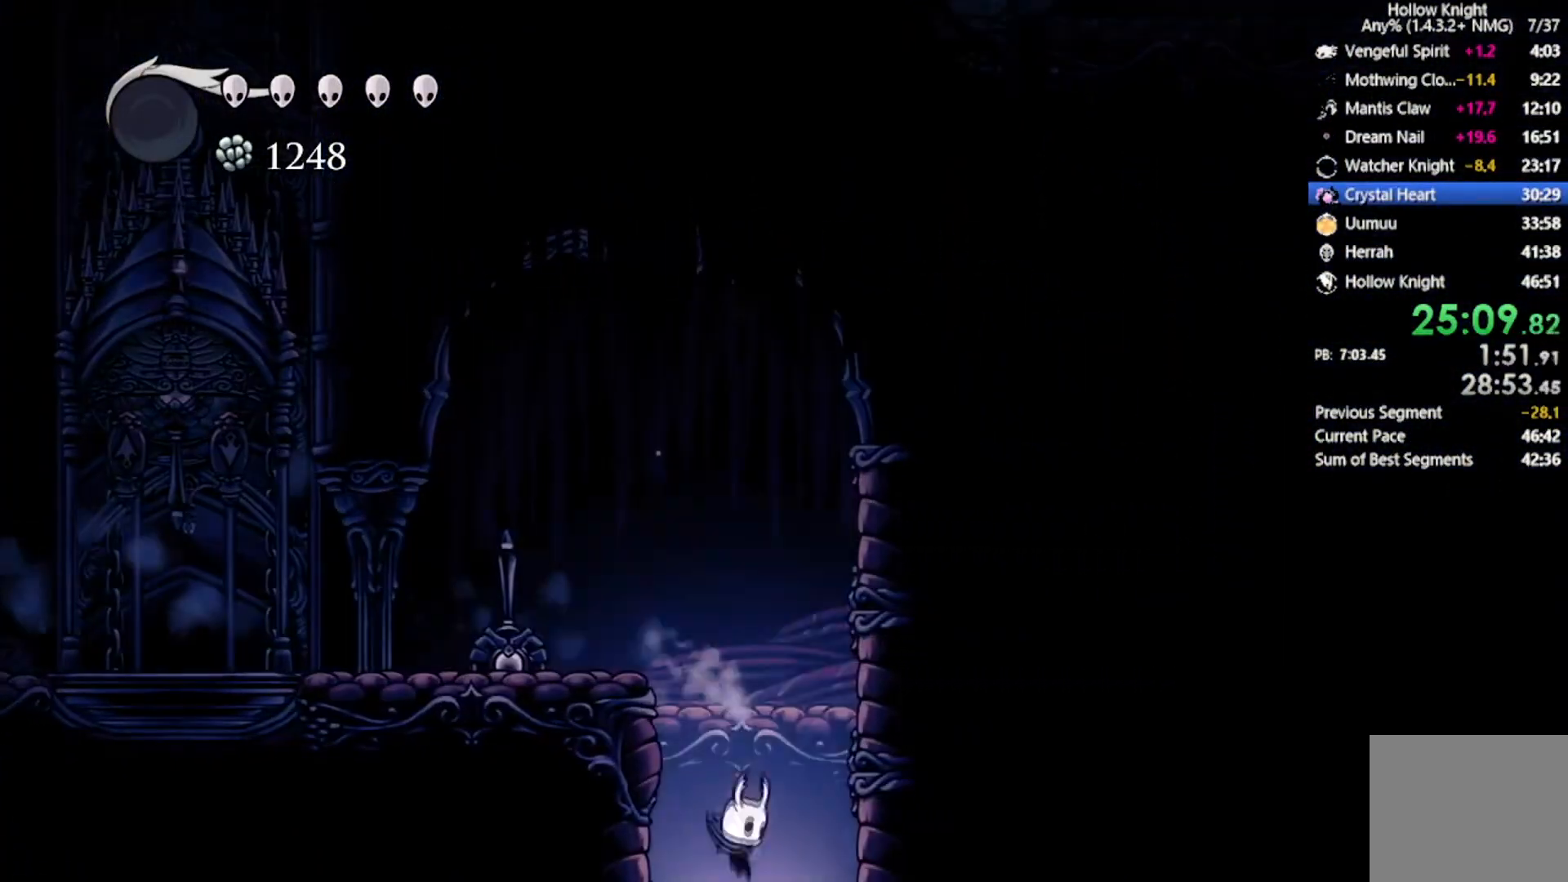
{"buttons": [], "left_stick": "center", "events": []}
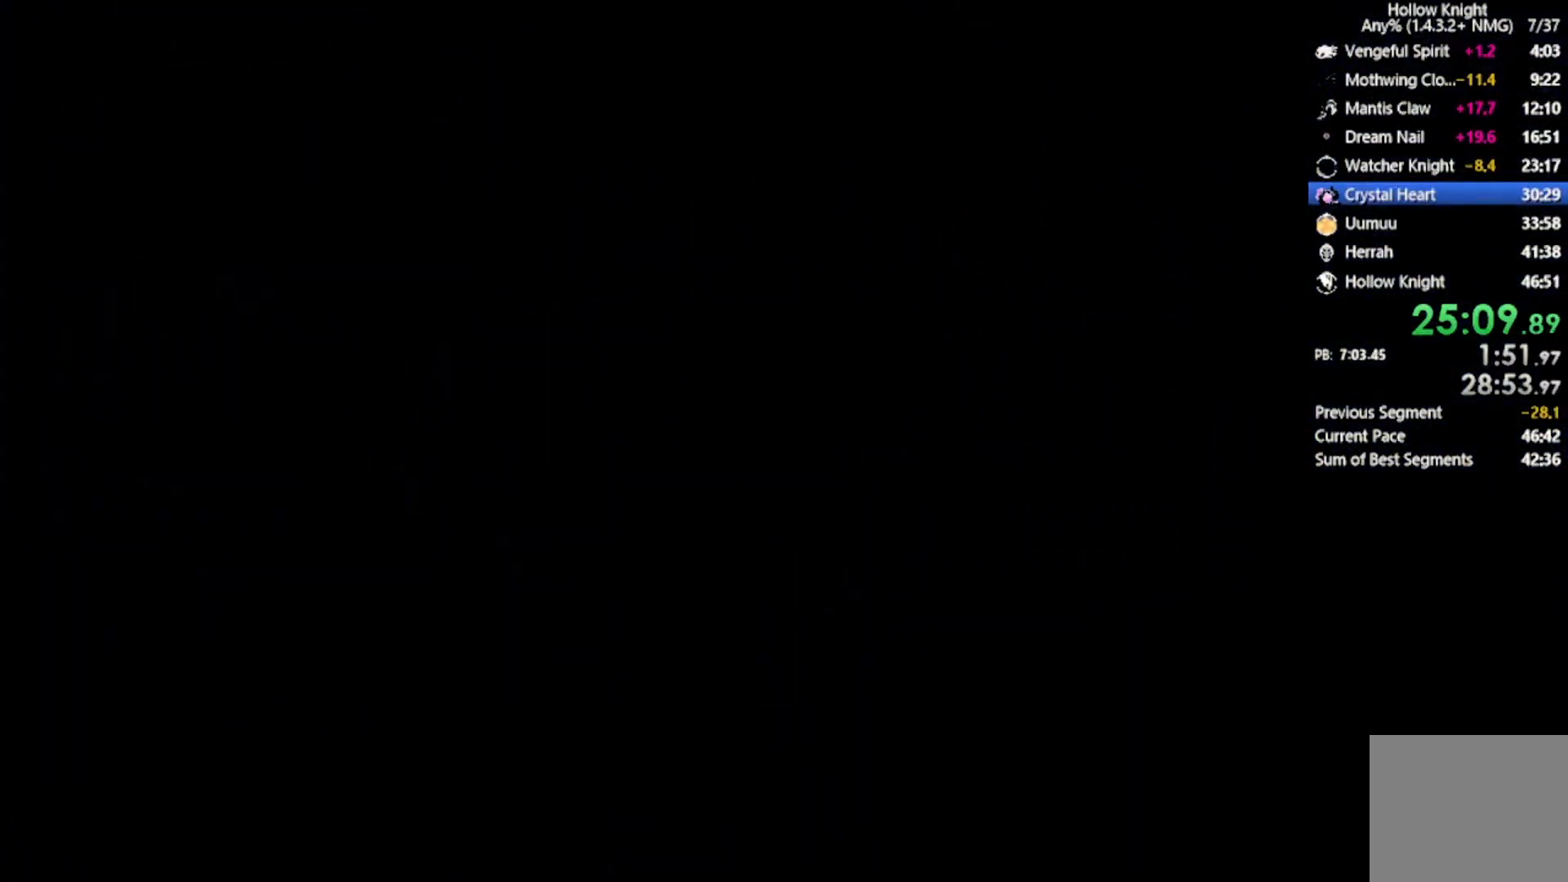
{"buttons": [], "left_stick": "center", "events": []}
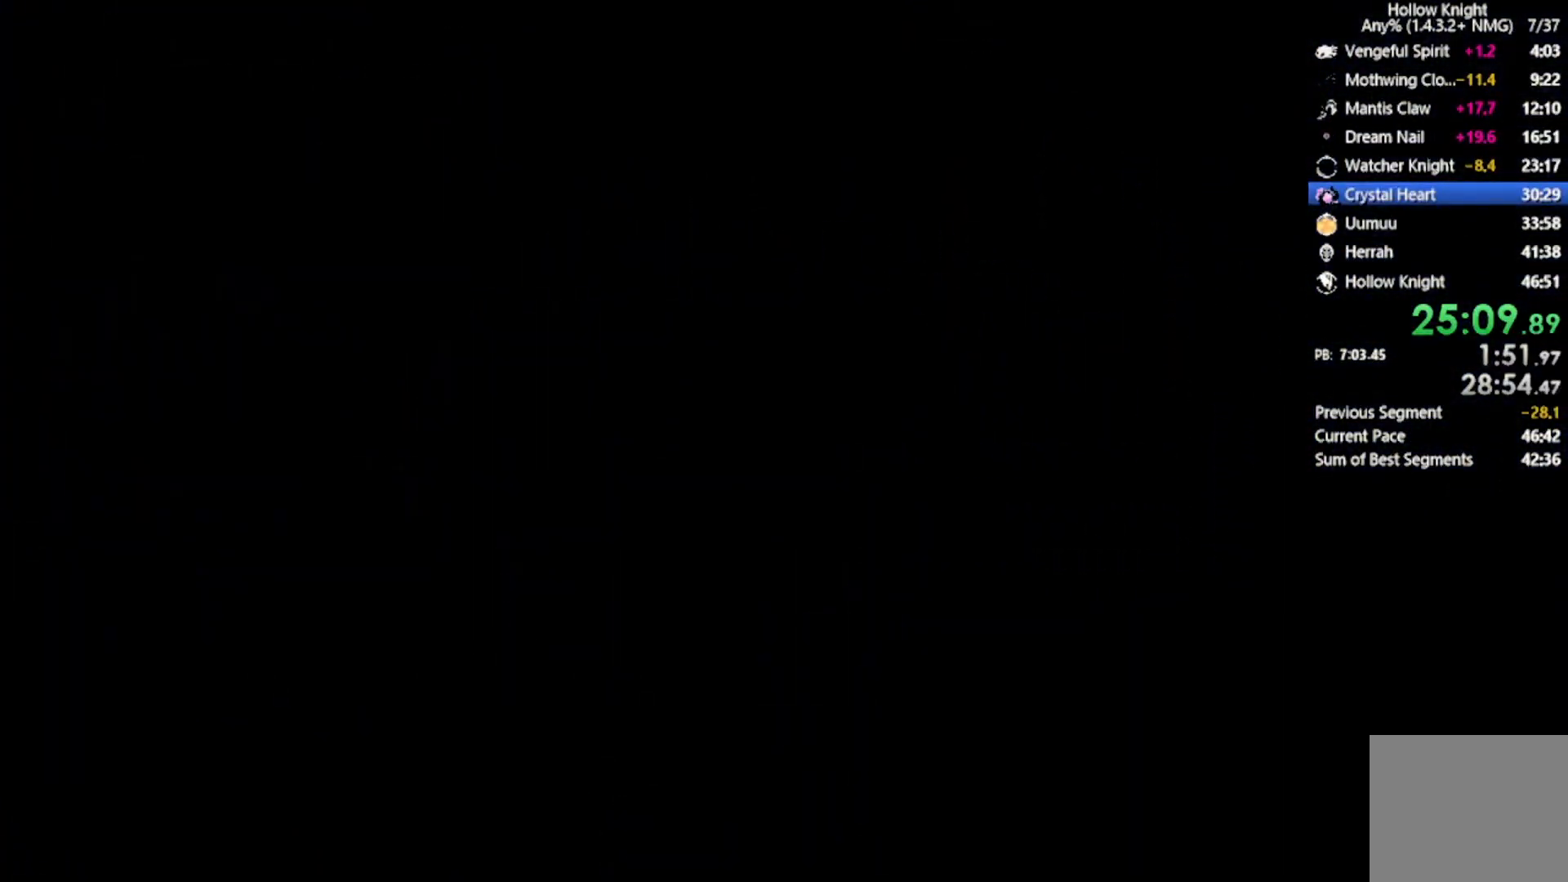
{"buttons": [], "left_stick": "center", "events": []}
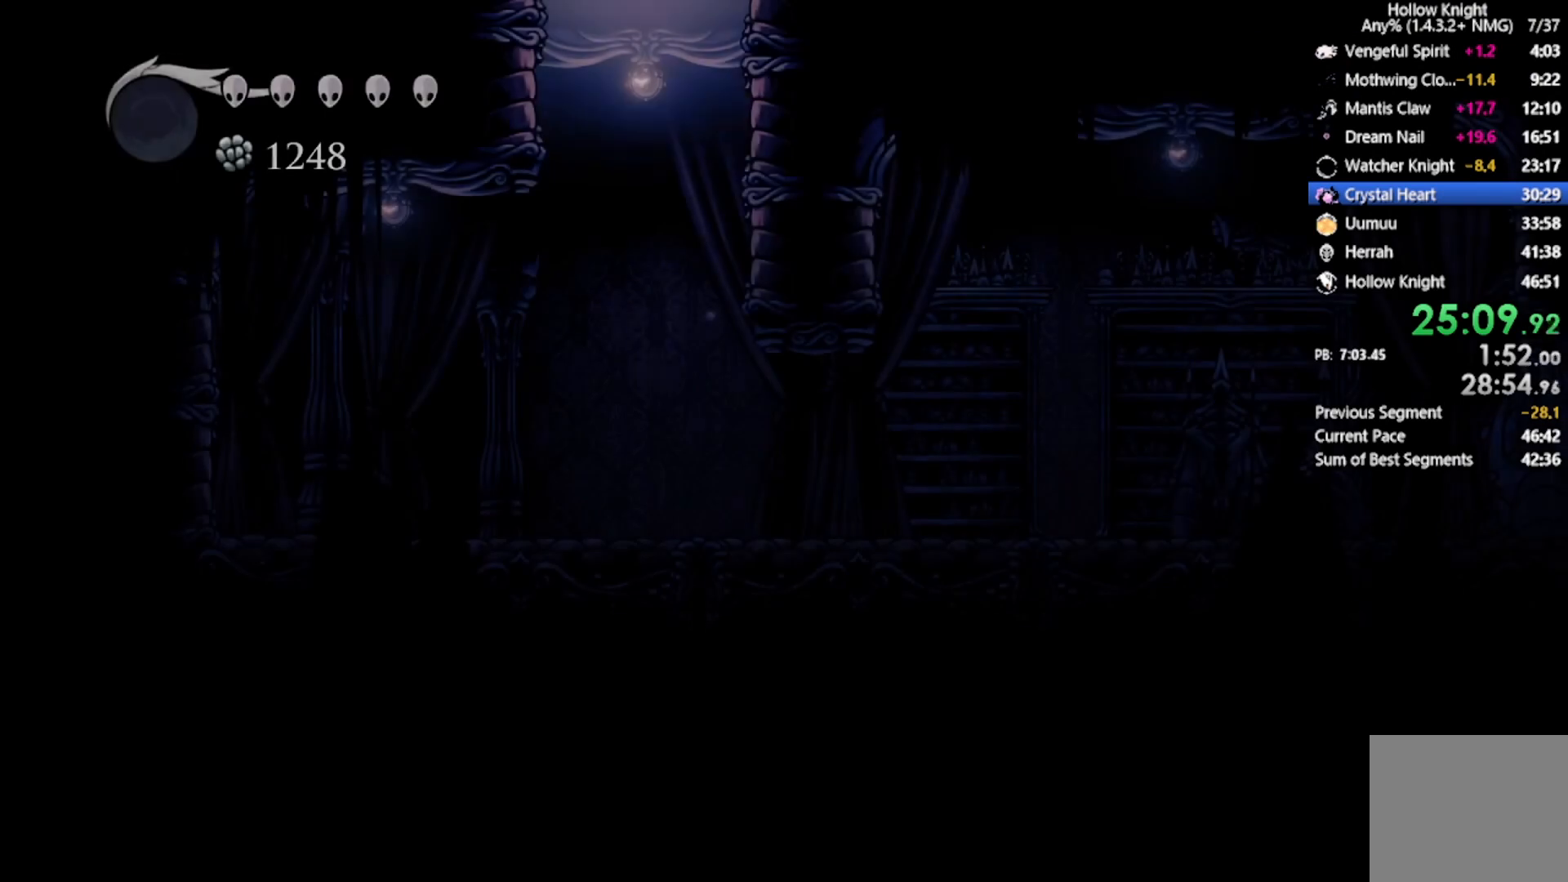
{"buttons": ["DPAD_RIGHT"], "left_stick": "center", "events": [[234, "DPAD_LEFT", "down"], [400, "DPAD_LEFT", "up"], [434, "DPAD_RIGHT", "down"]]}
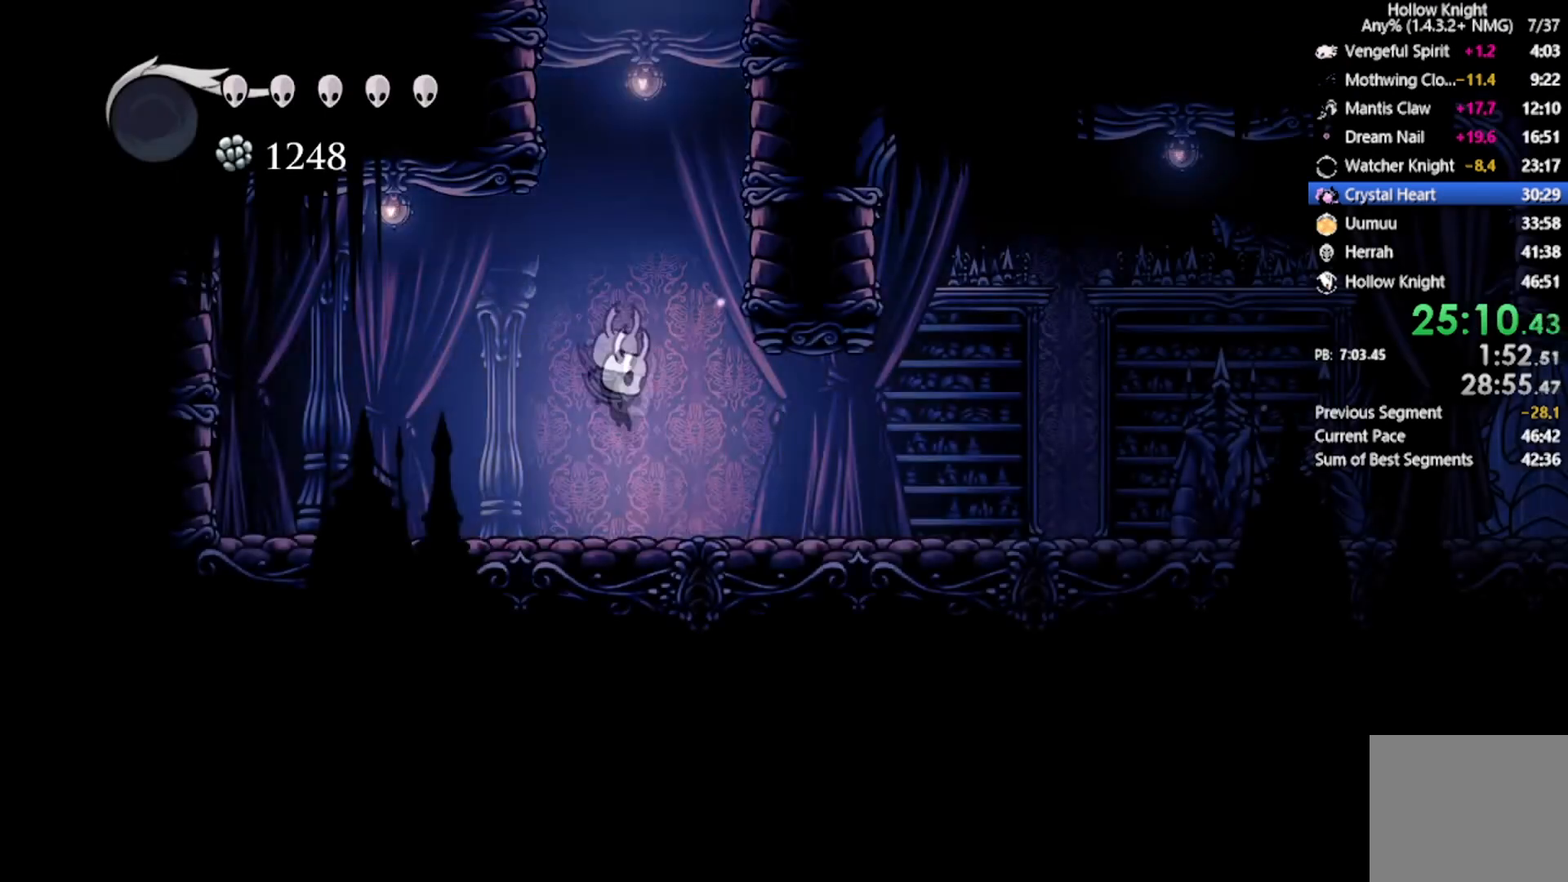
{"buttons": ["DPAD_RIGHT"], "left_stick": "center", "events": [[67, "R2", "down"], [301, "R2", "up"]]}
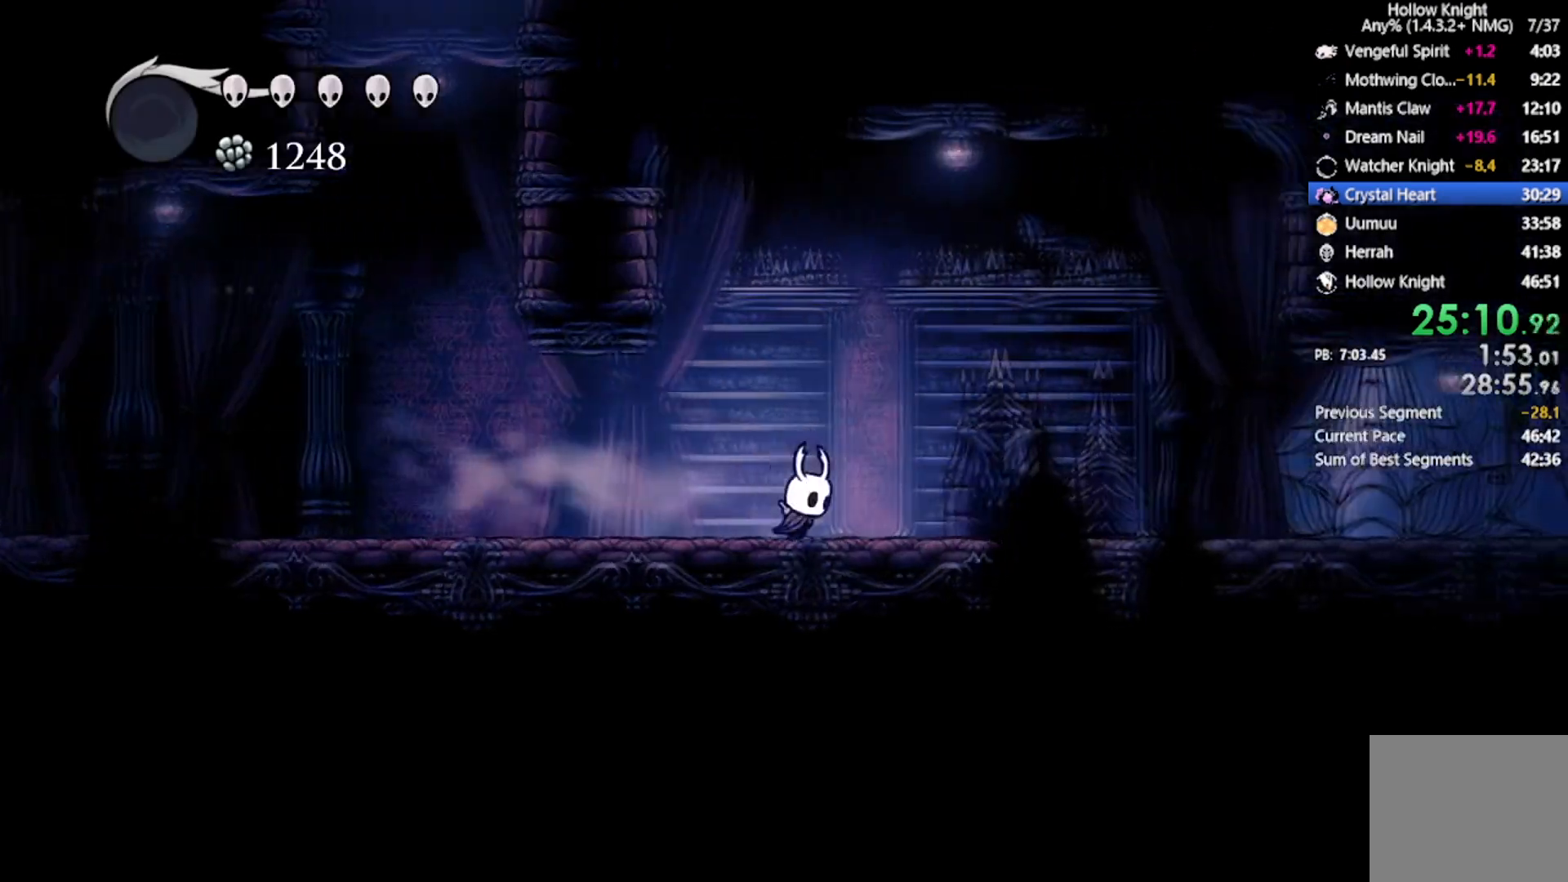
{"buttons": ["DPAD_RIGHT"], "left_stick": "center", "events": [[100, "R2", "down"], [434, "R2", "up"]]}
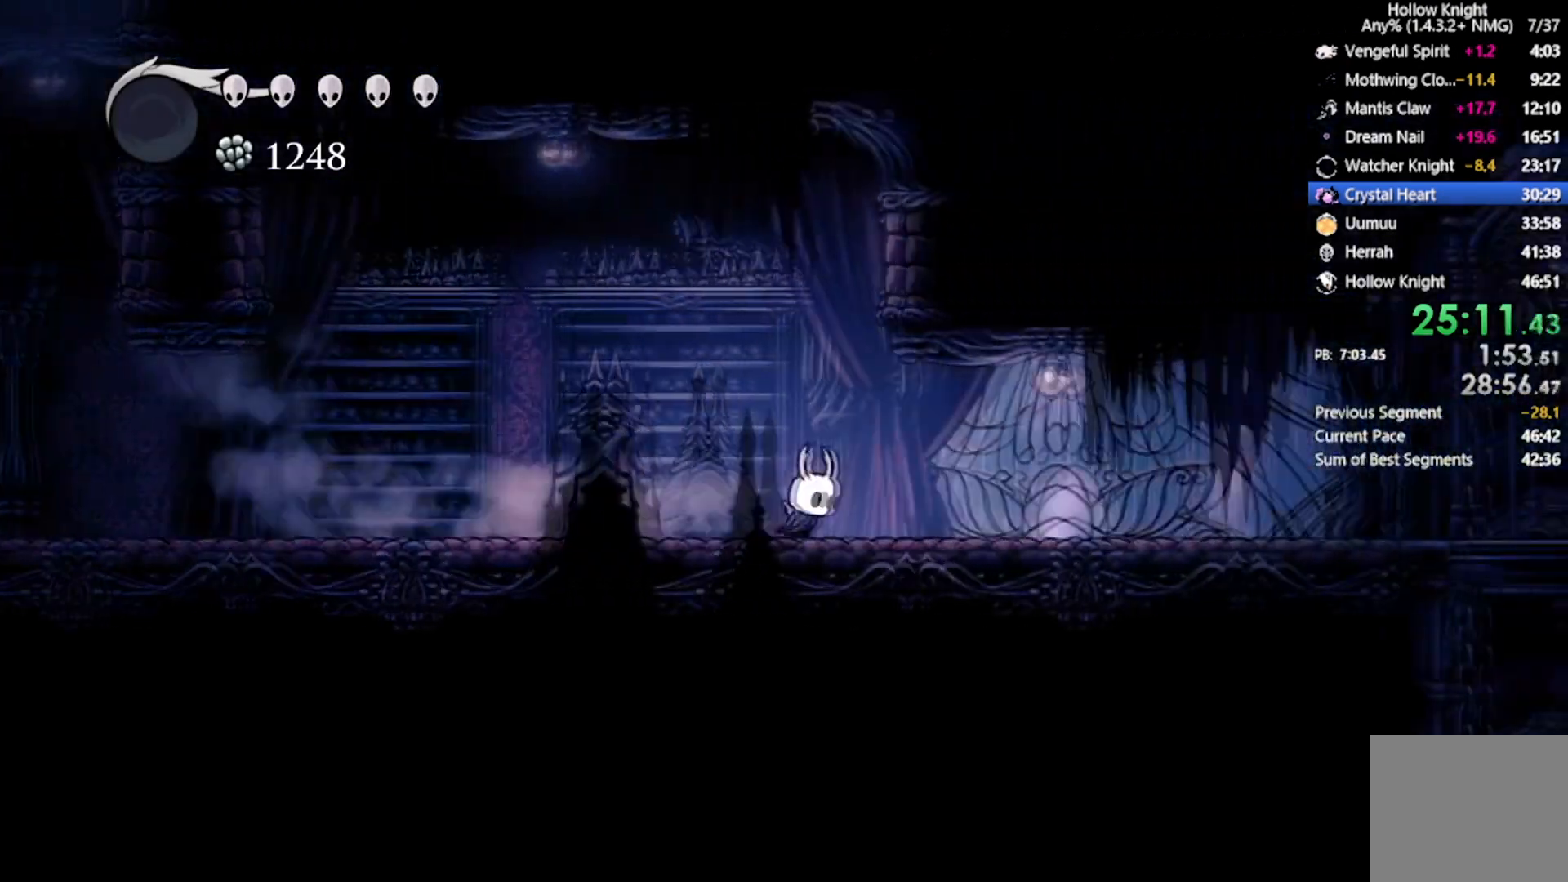
{"buttons": ["DPAD_RIGHT"], "left_stick": "center", "events": [[201, "R2", "down"], [468, "R2", "up"]]}
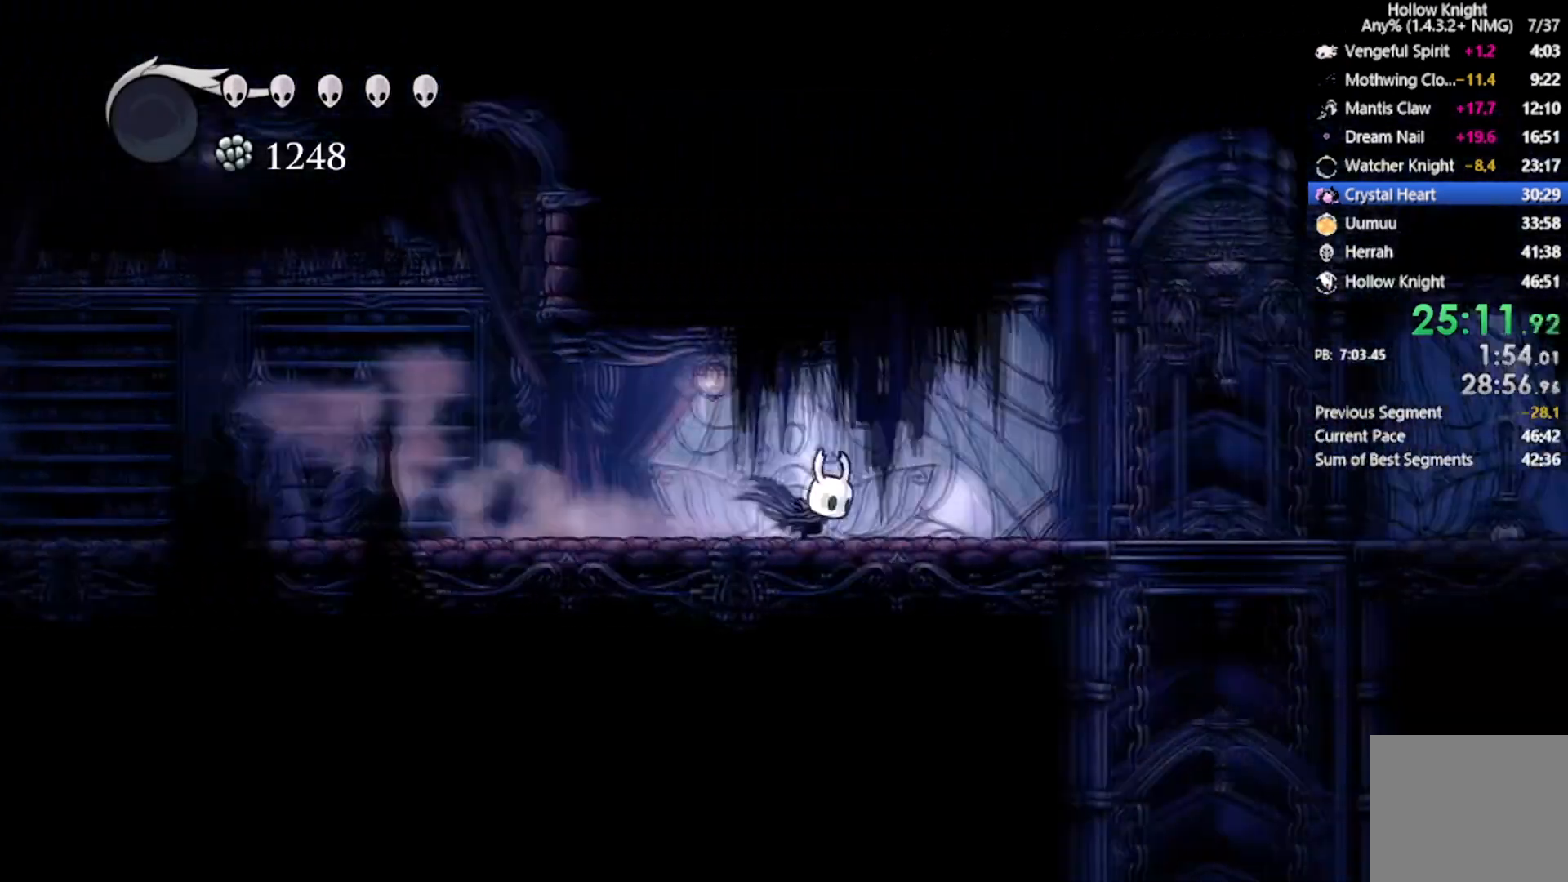
{"buttons": ["DPAD_UP", "DPAD_RIGHT"], "left_stick": "center", "events": [[434, "DPAD_UP", "down"]]}
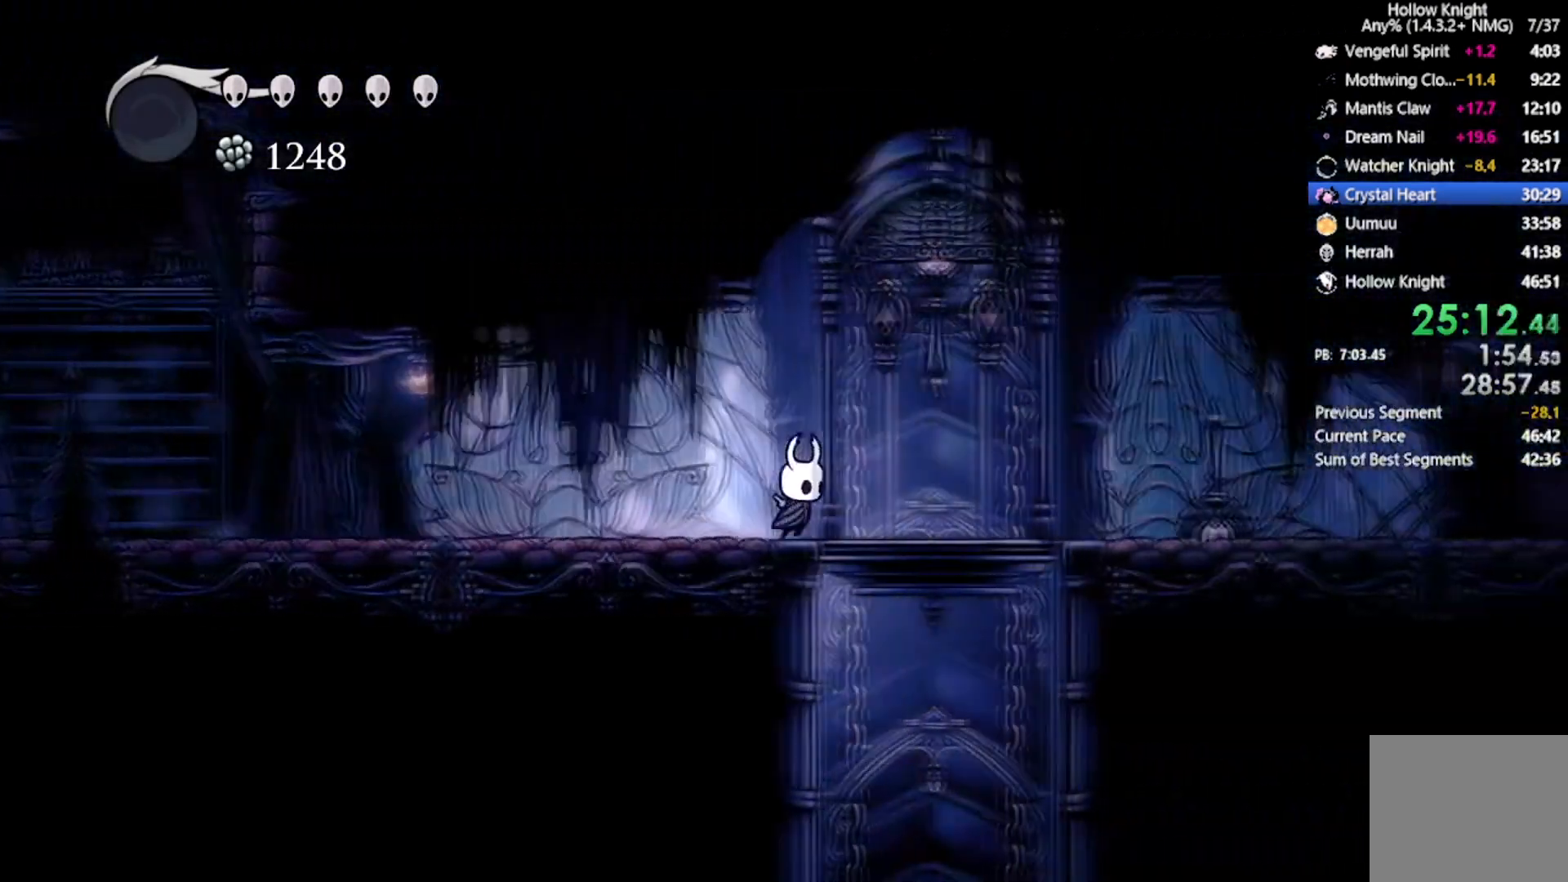
{"buttons": [], "left_stick": "center", "events": [[101, "A", "down"], [134, "X", "down"], [267, "A", "up"], [301, "DPAD_UP", "up"], [334, "DPAD_RIGHT", "up"], [367, "X", "up"]]}
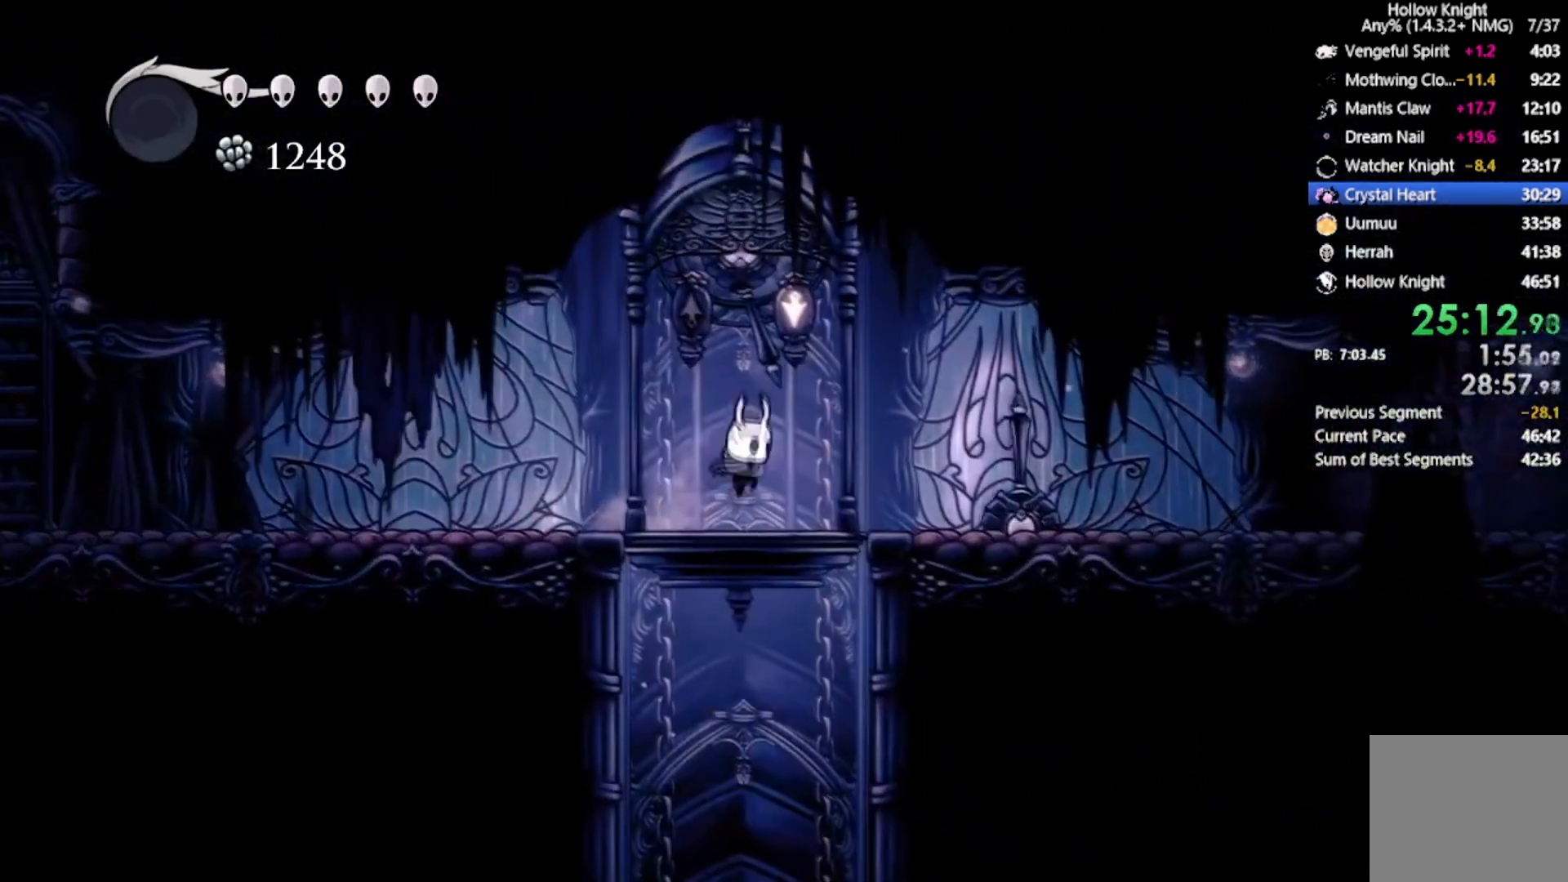
{"buttons": ["DPAD_LEFT"], "left_stick": "center", "events": [[334, "DPAD_LEFT", "down"]]}
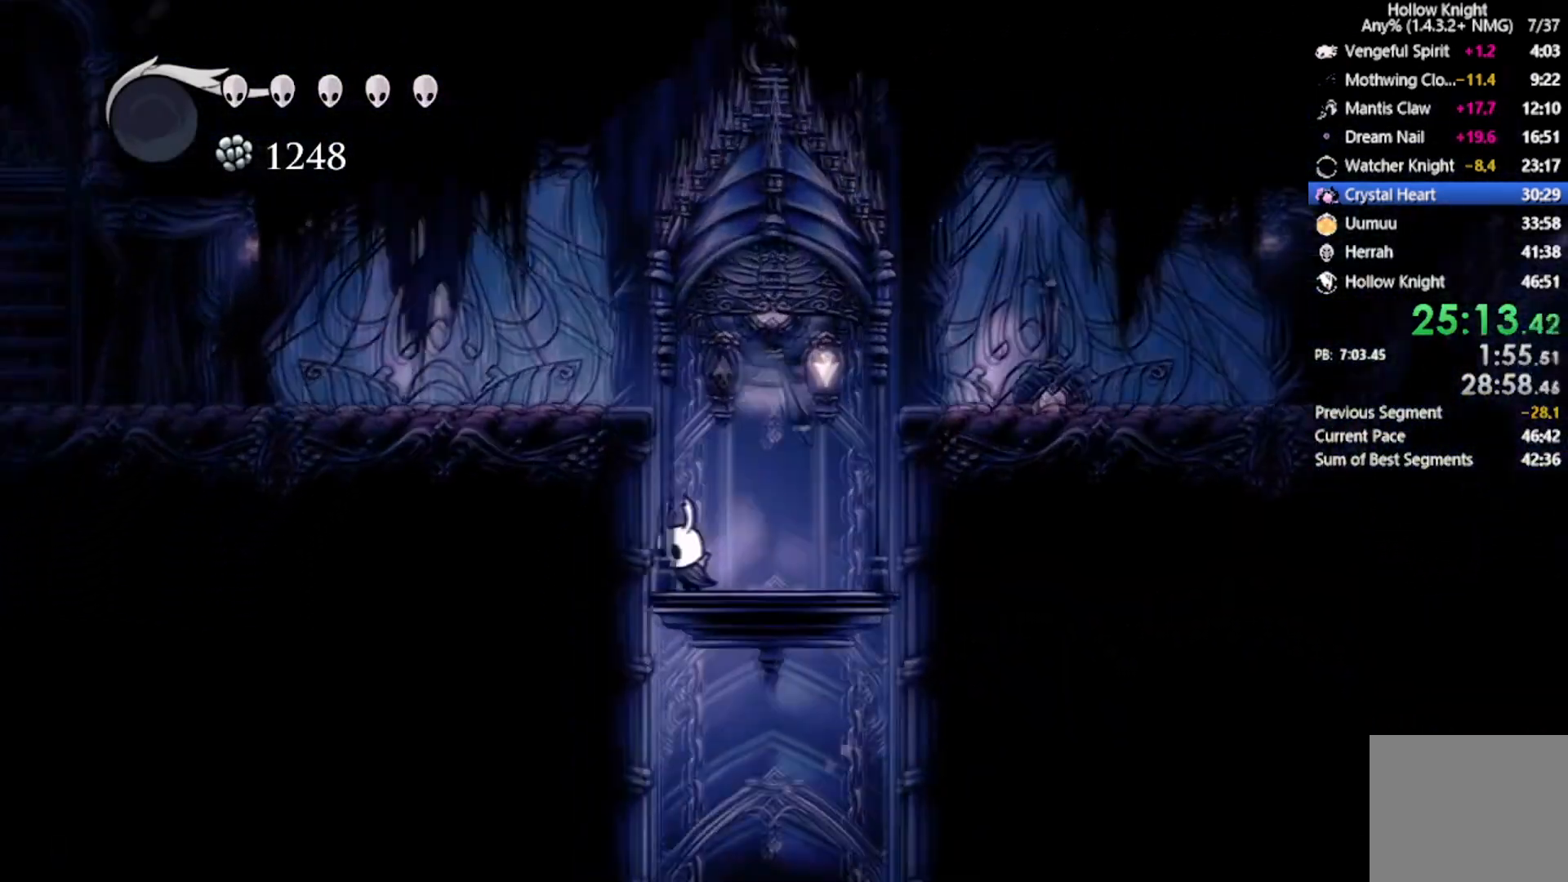
{"buttons": ["R2", "DPAD_LEFT"], "left_stick": "center", "events": [[201, "R2", "down"]]}
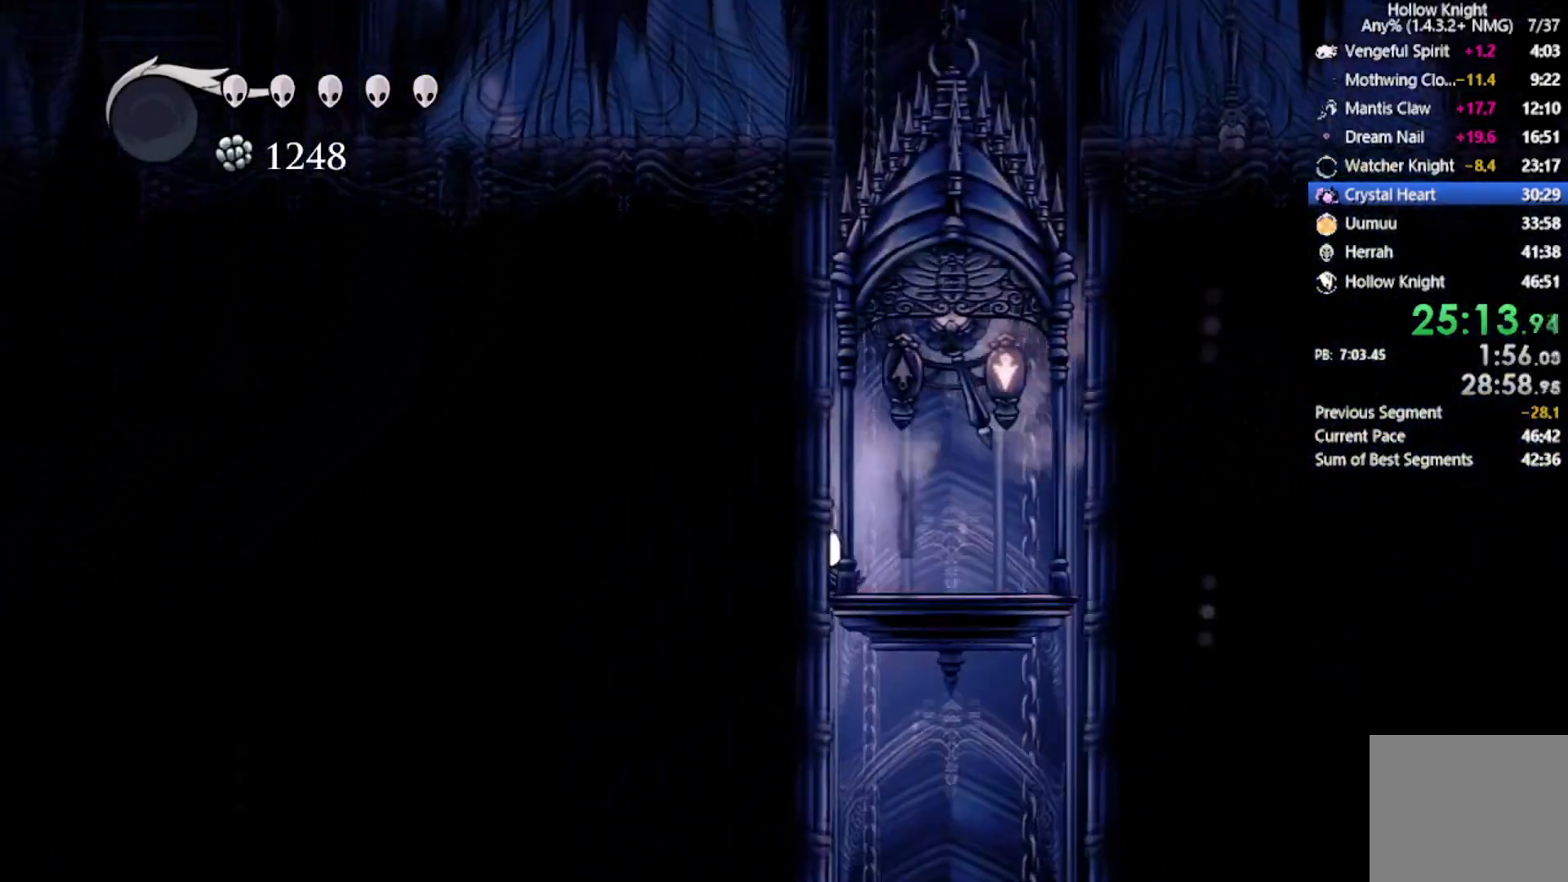
{"buttons": ["R2", "DPAD_LEFT"], "left_stick": "center", "events": [[67, "R2", "up"], [300, "R2", "down"]]}
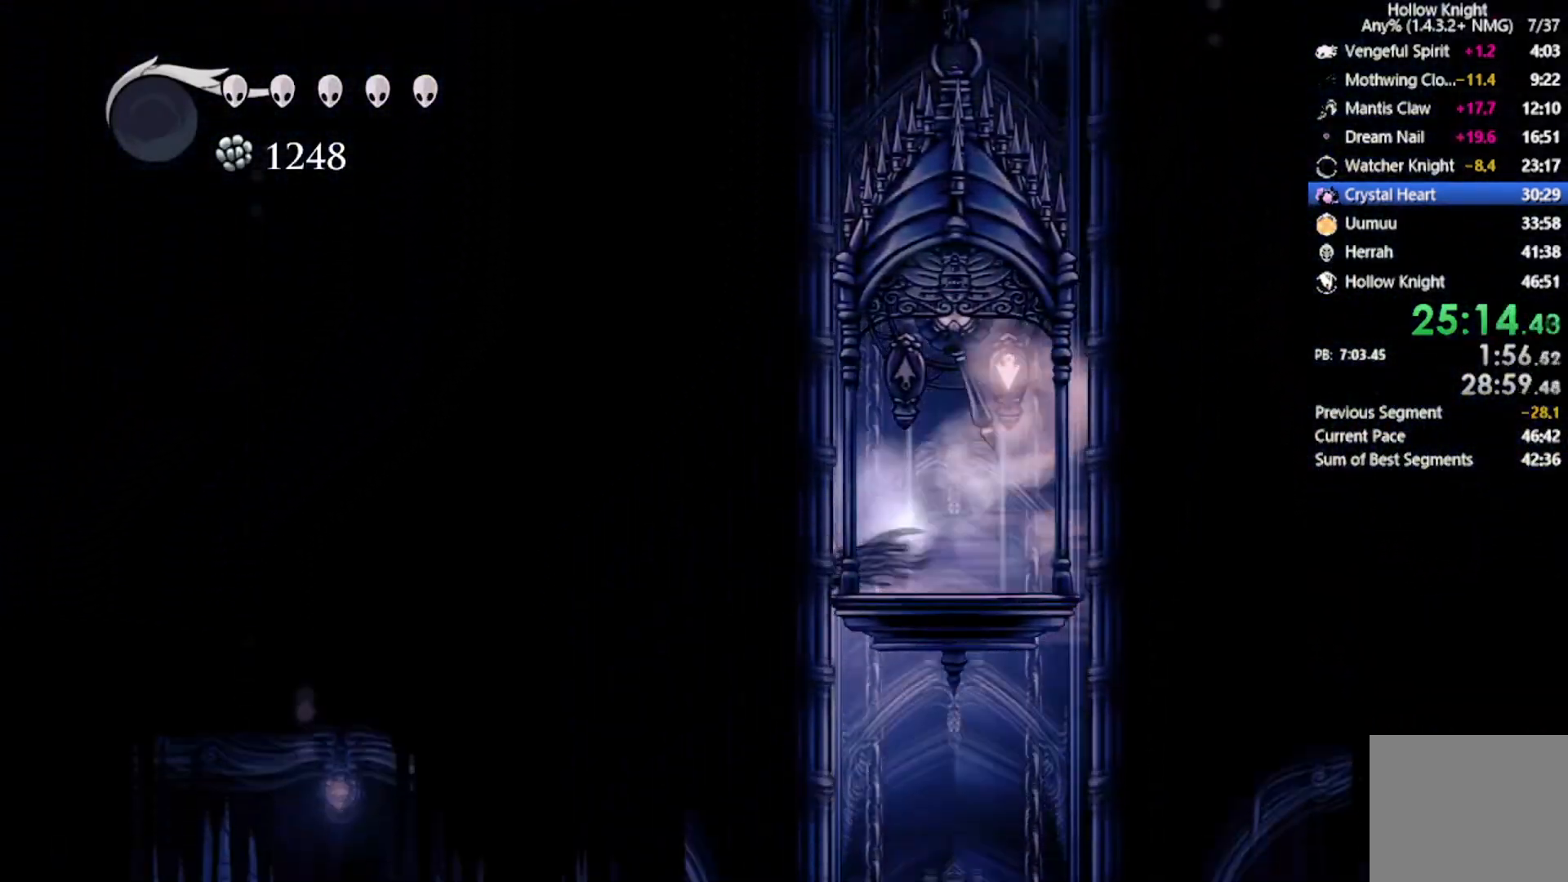
{"buttons": ["DPAD_LEFT"], "left_stick": "center", "events": [[201, "R2", "up"]]}
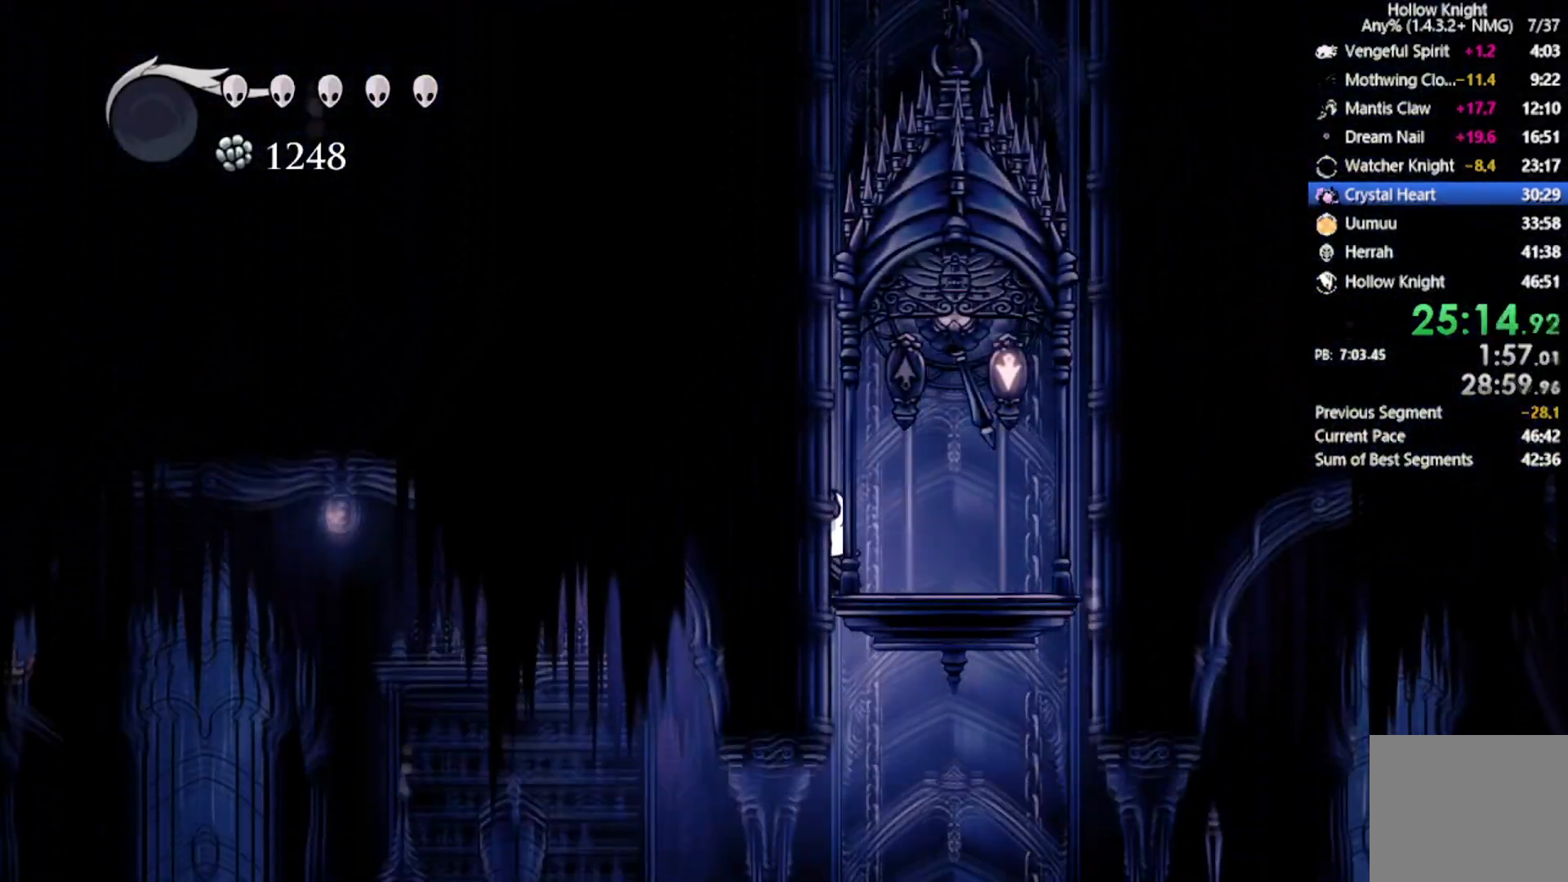
{"buttons": ["R2", "DPAD_LEFT"], "left_stick": "center", "events": [[267, "R2", "down"]]}
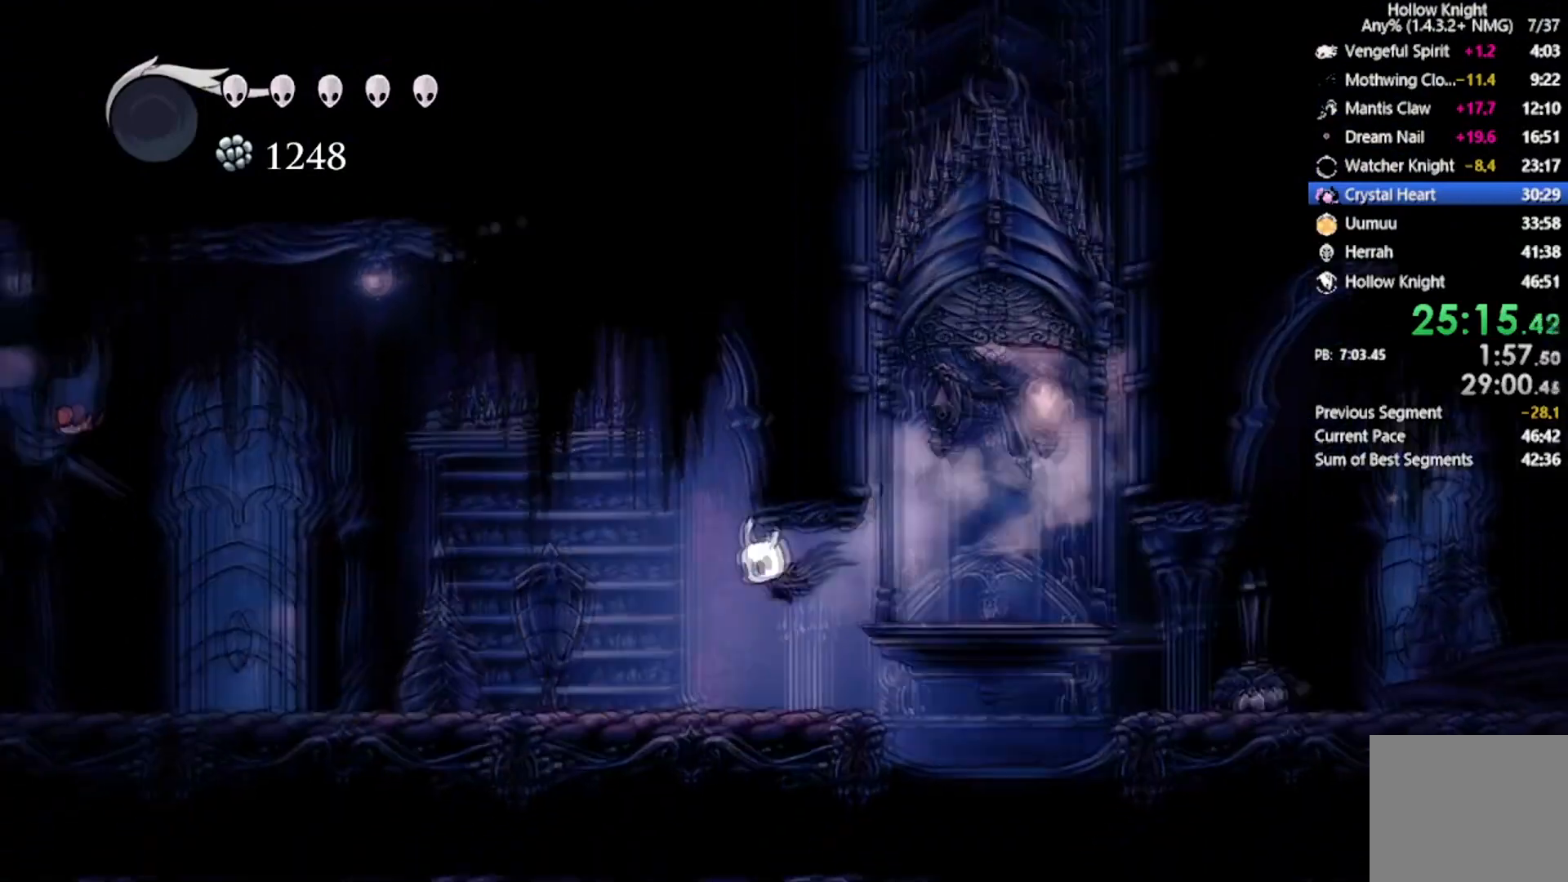
{"buttons": ["R2", "DPAD_LEFT"], "left_stick": "center", "events": [[167, "R2", "up"], [401, "R2", "down"]]}
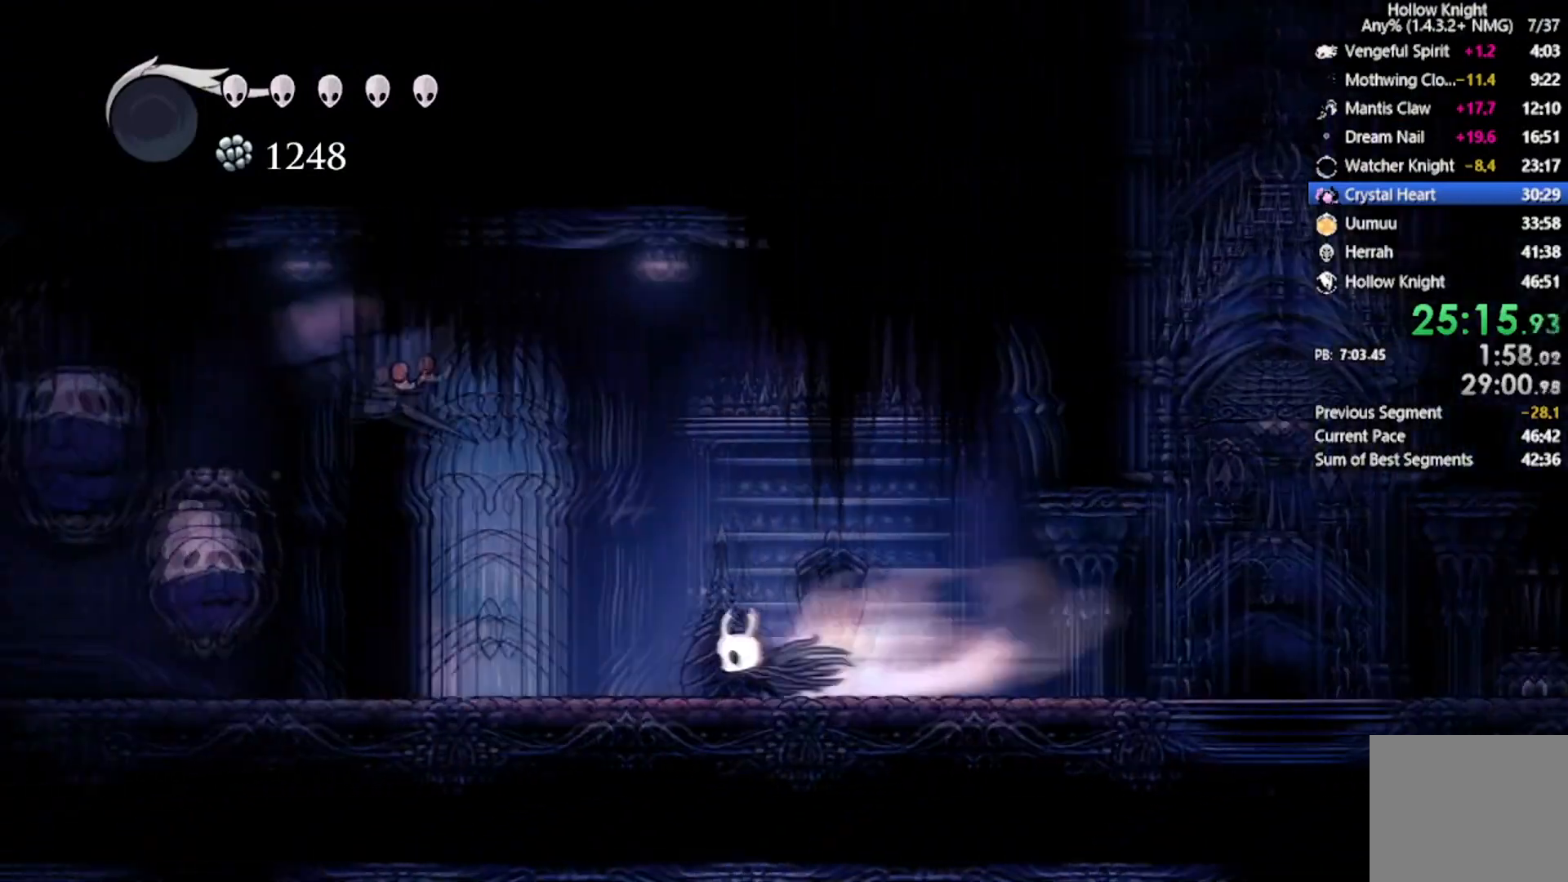
{"buttons": ["DPAD_LEFT"], "left_stick": "center", "events": [[234, "R2", "up"]]}
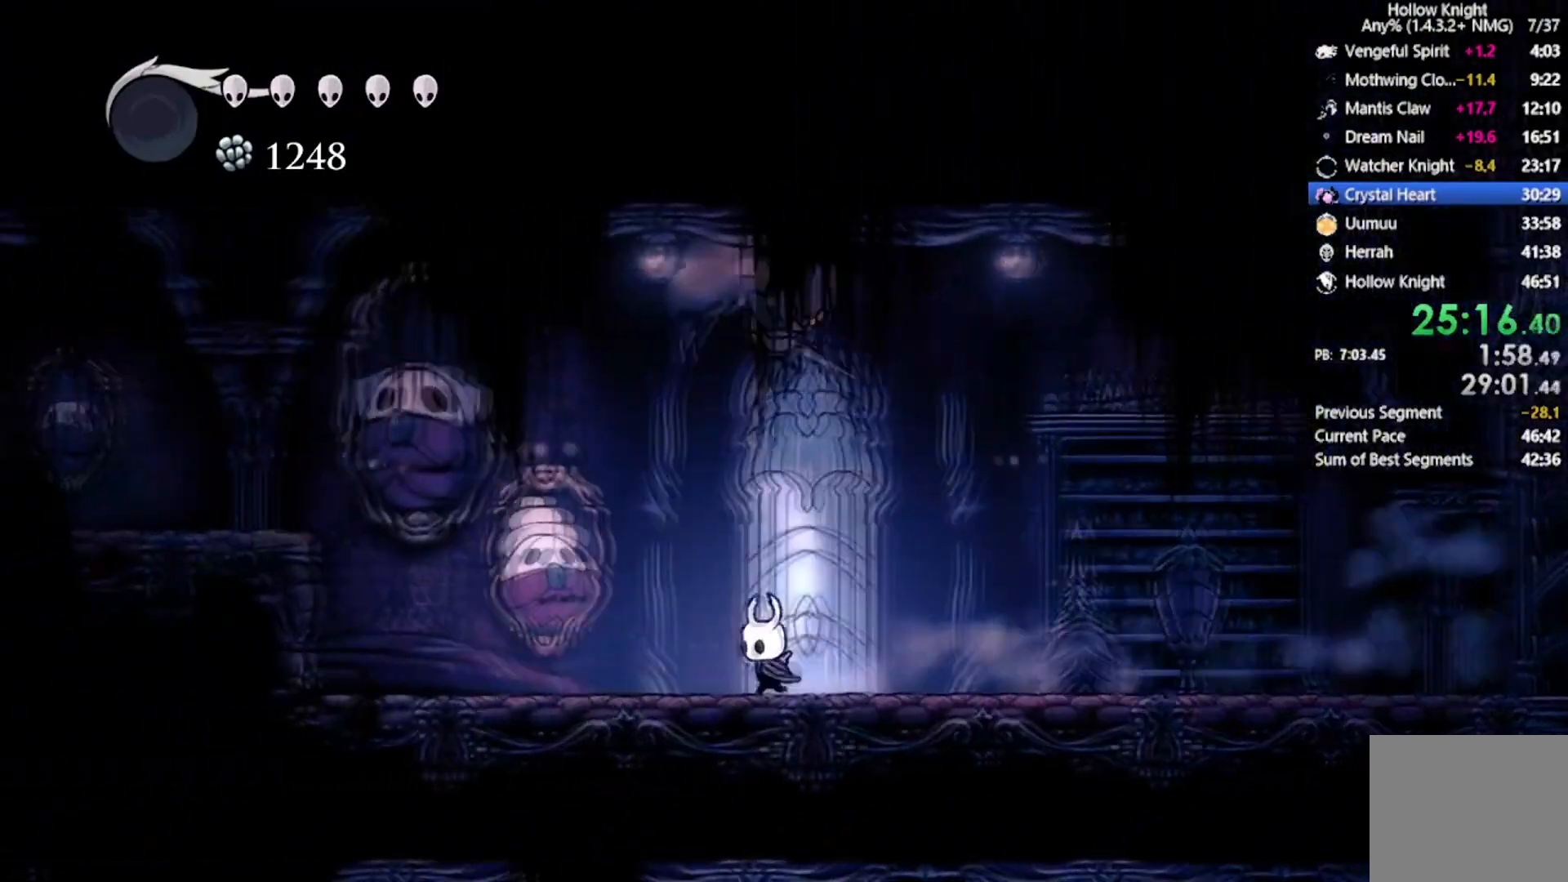
{"buttons": ["A", "R2", "DPAD_LEFT"], "left_stick": "center", "events": [[67, "A", "down"], [367, "R2", "down"]]}
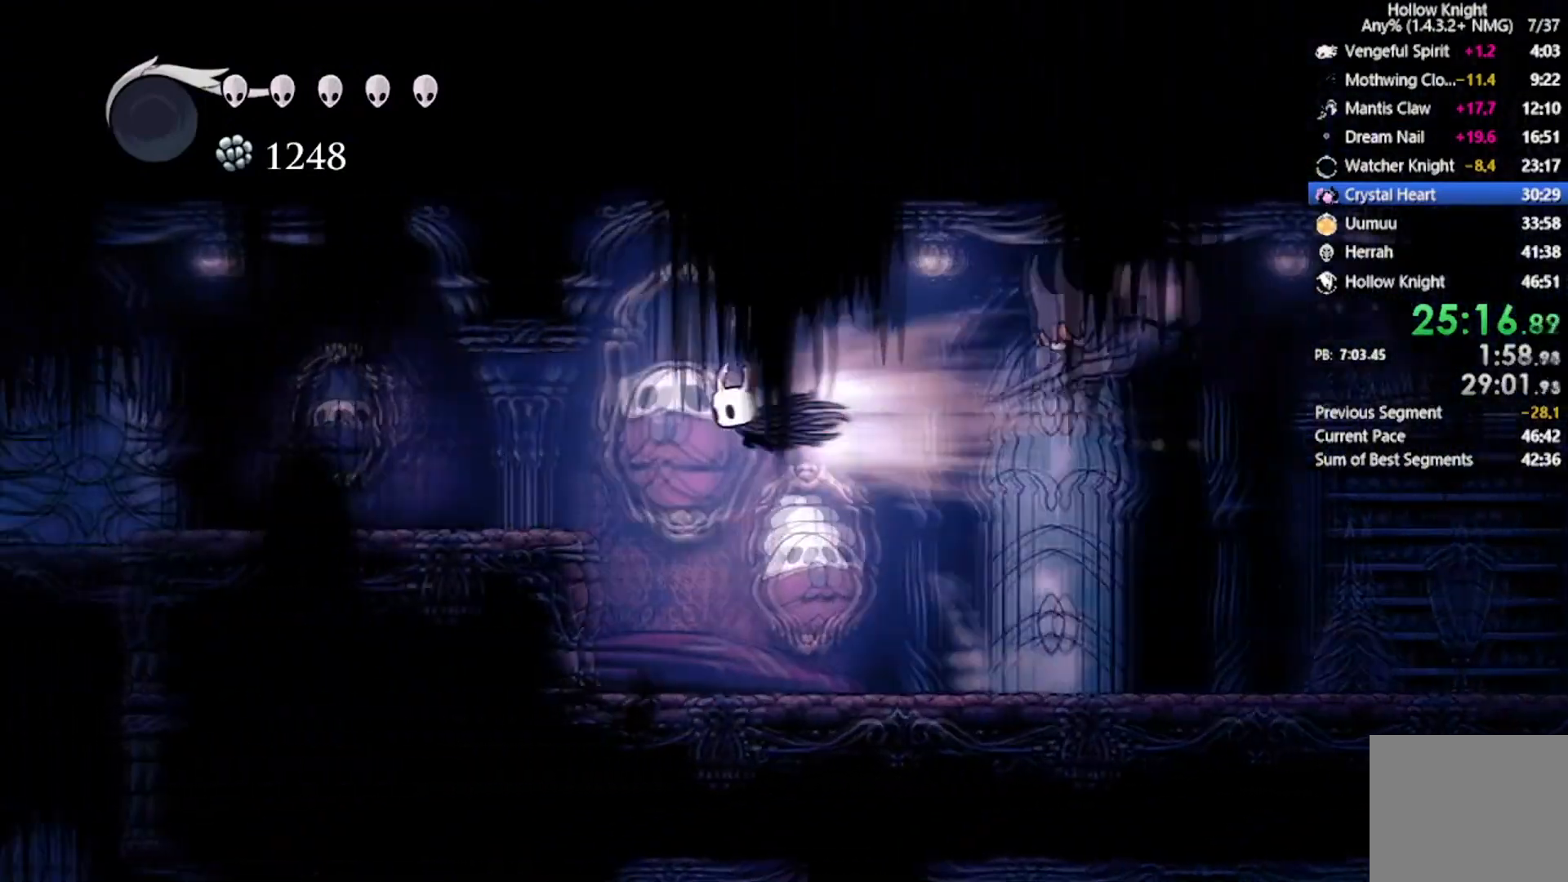
{"buttons": ["R2", "DPAD_LEFT"], "left_stick": "center", "events": [[133, "A", "up"], [166, "R2", "up"], [467, "R2", "down"]]}
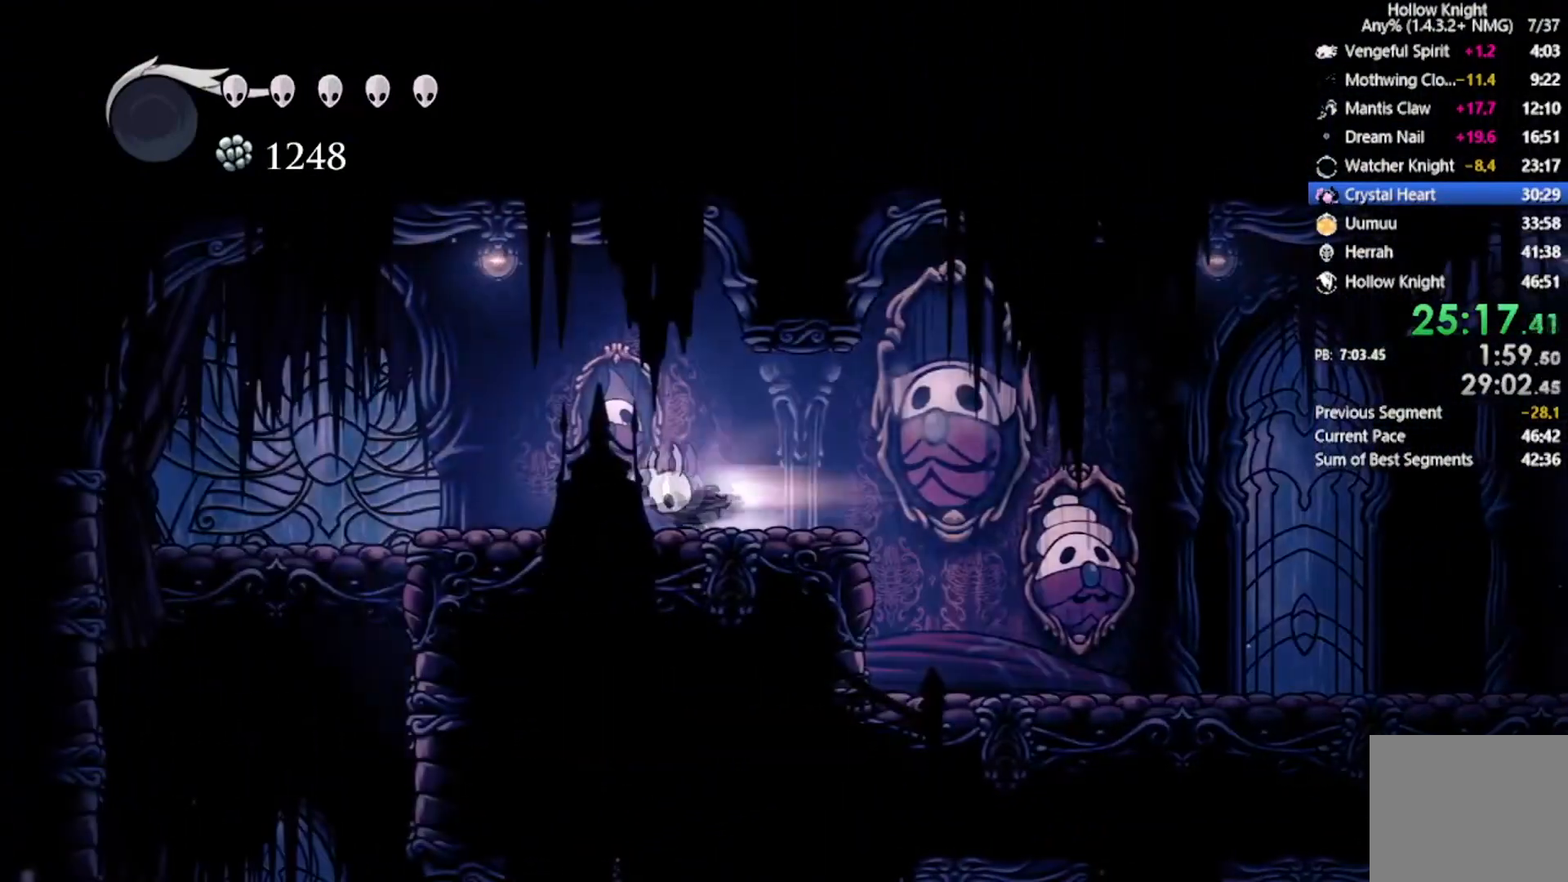
{"buttons": ["DPAD_LEFT"], "left_stick": "center", "events": [[334, "R2", "up"]]}
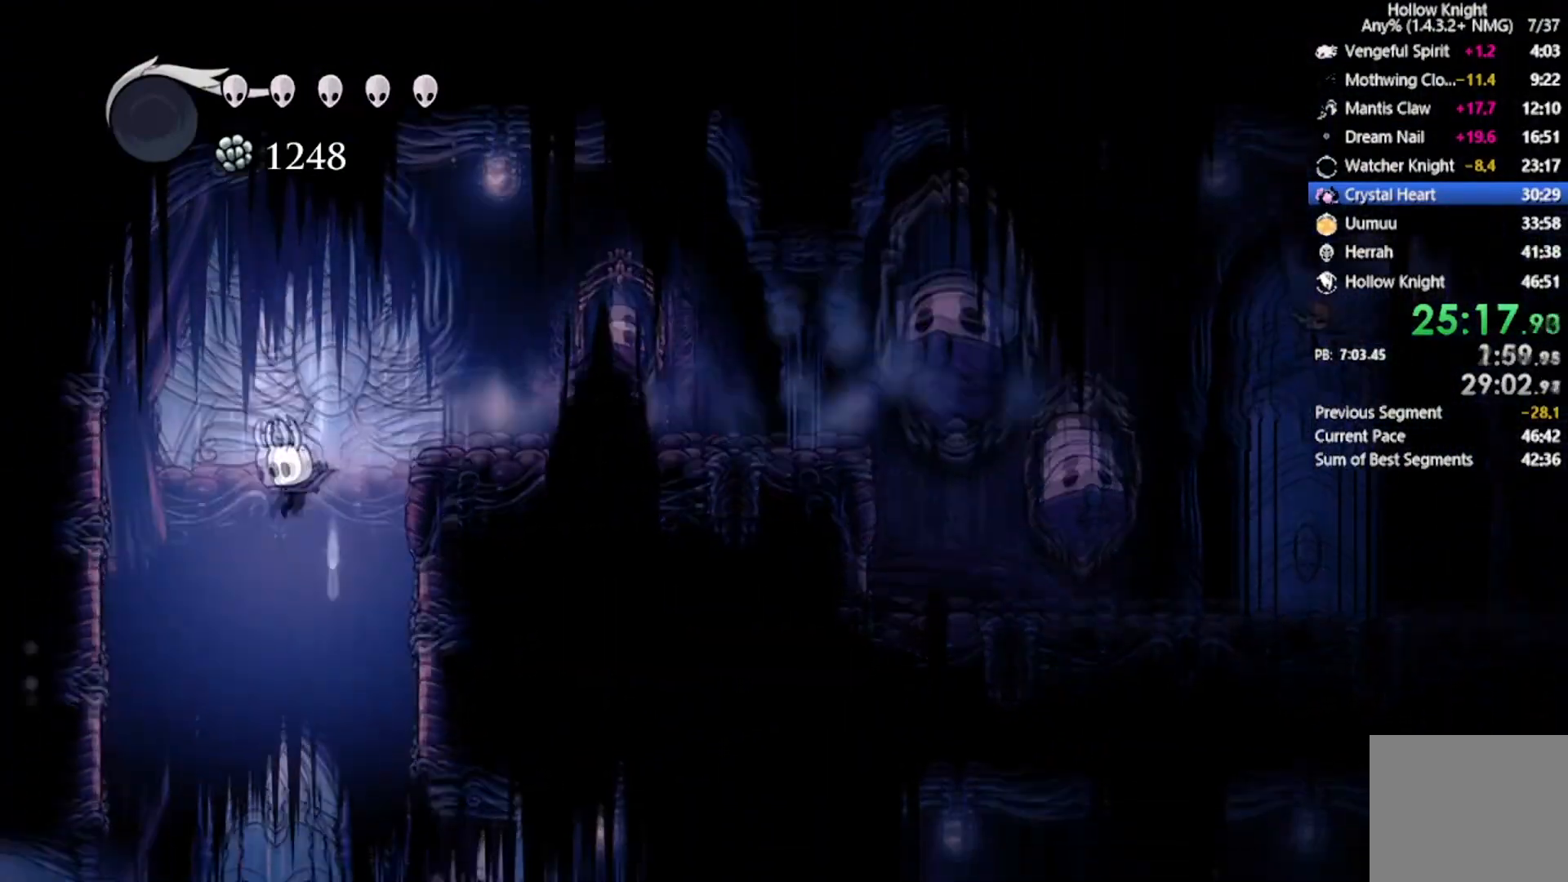
{"buttons": ["DPAD_LEFT"], "left_stick": "center", "events": [[267, "DPAD_LEFT", "up"], [467, "DPAD_LEFT", "down"]]}
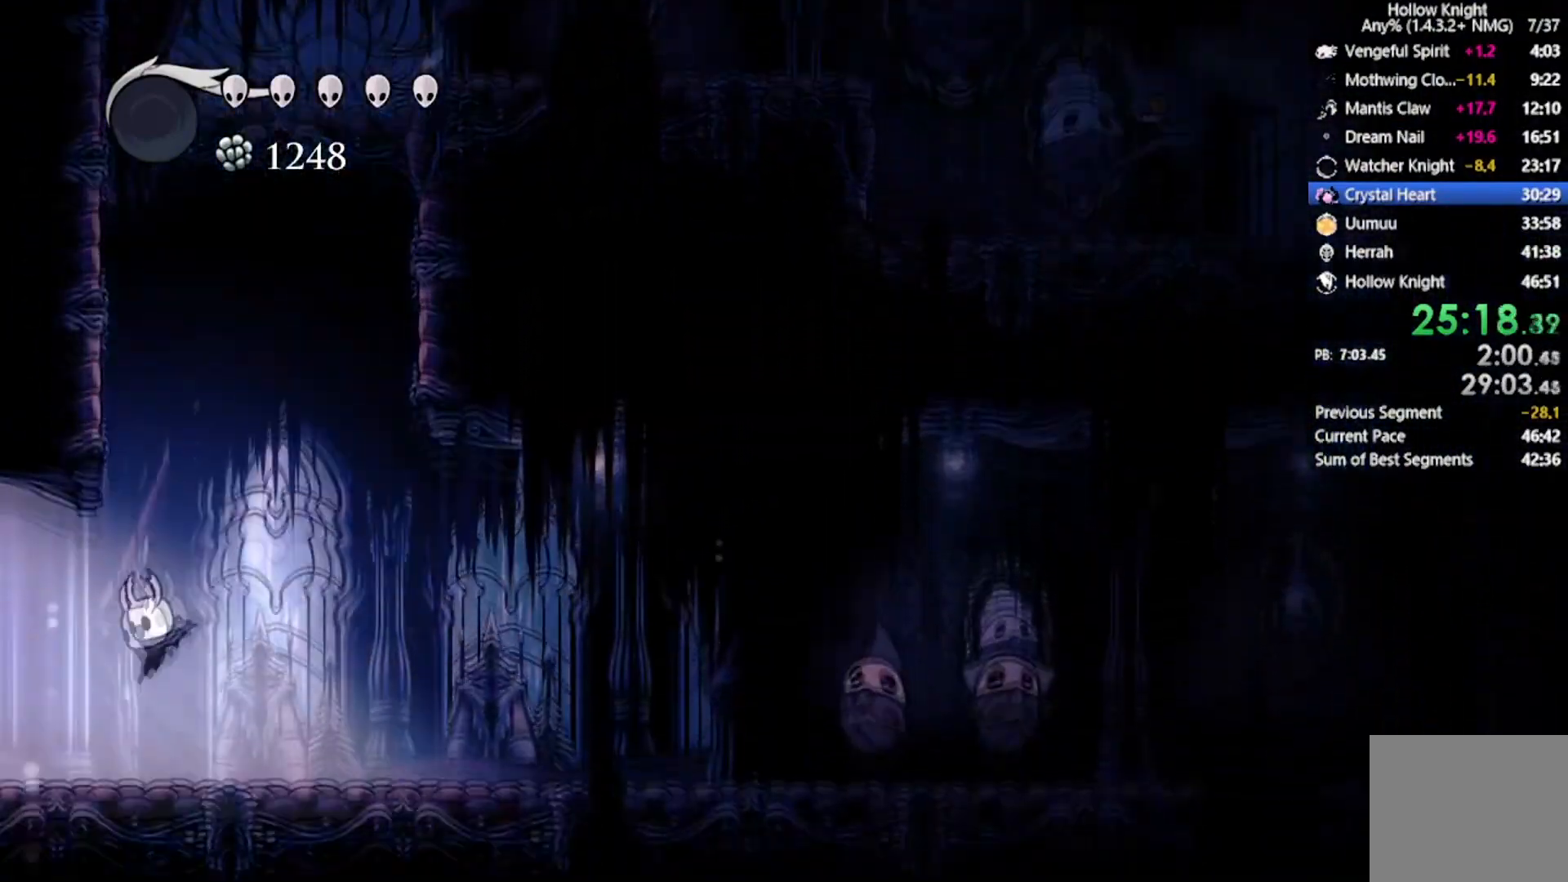
{"buttons": ["DPAD_LEFT"], "left_stick": "center", "events": [[67, "R2", "down"], [434, "R2", "up"]]}
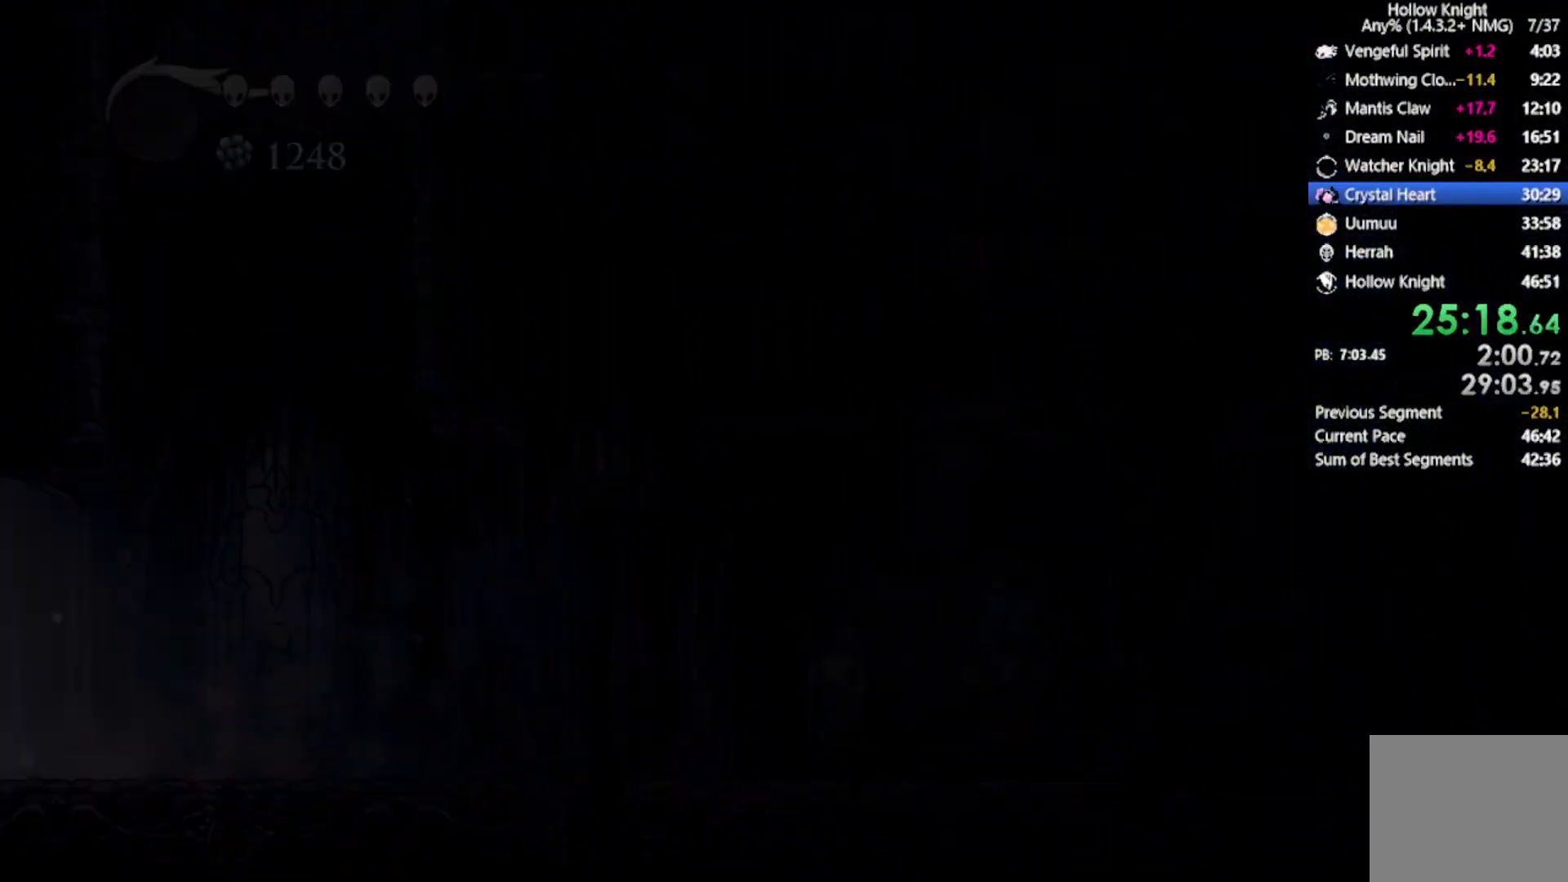
{"buttons": [], "left_stick": "center", "events": [[166, "DPAD_LEFT", "up"]]}